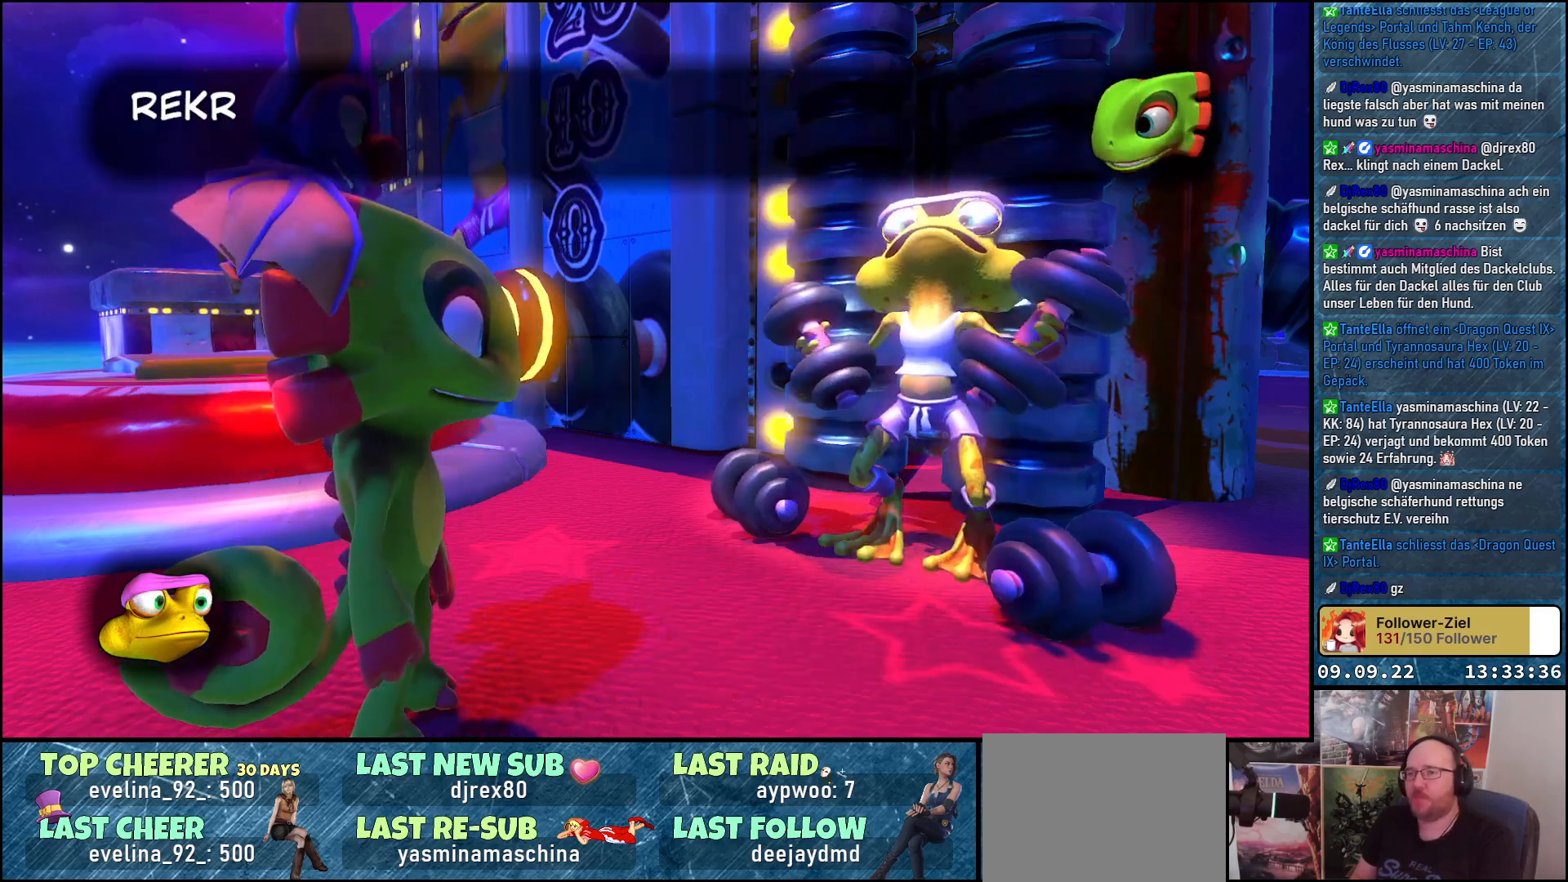
Gameplay with a controller (Xbox layout); each line is a JSON object with the inputs held at the frame after it. "events" lists button and stick changes between this image and that frame as [ms after this image, input, new state], when the widget could be followed in between.
{"buttons": [], "left_stick": "center", "right_stick": "center", "events": [[33, "A", "down"], [167, "A", "up"]]}
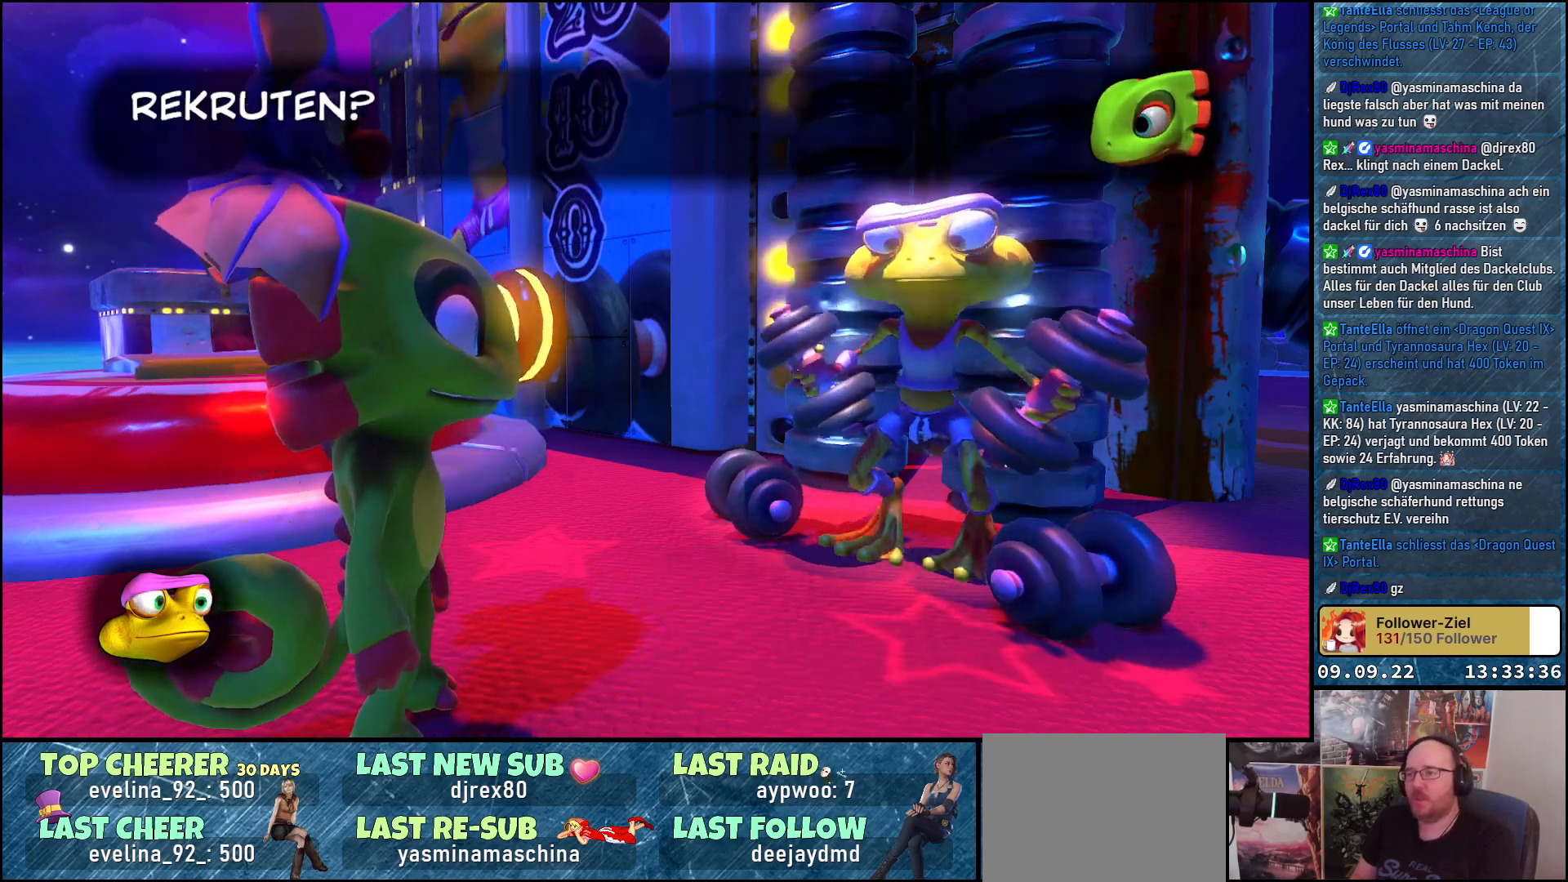
{"buttons": [], "left_stick": "center", "right_stick": "center", "events": []}
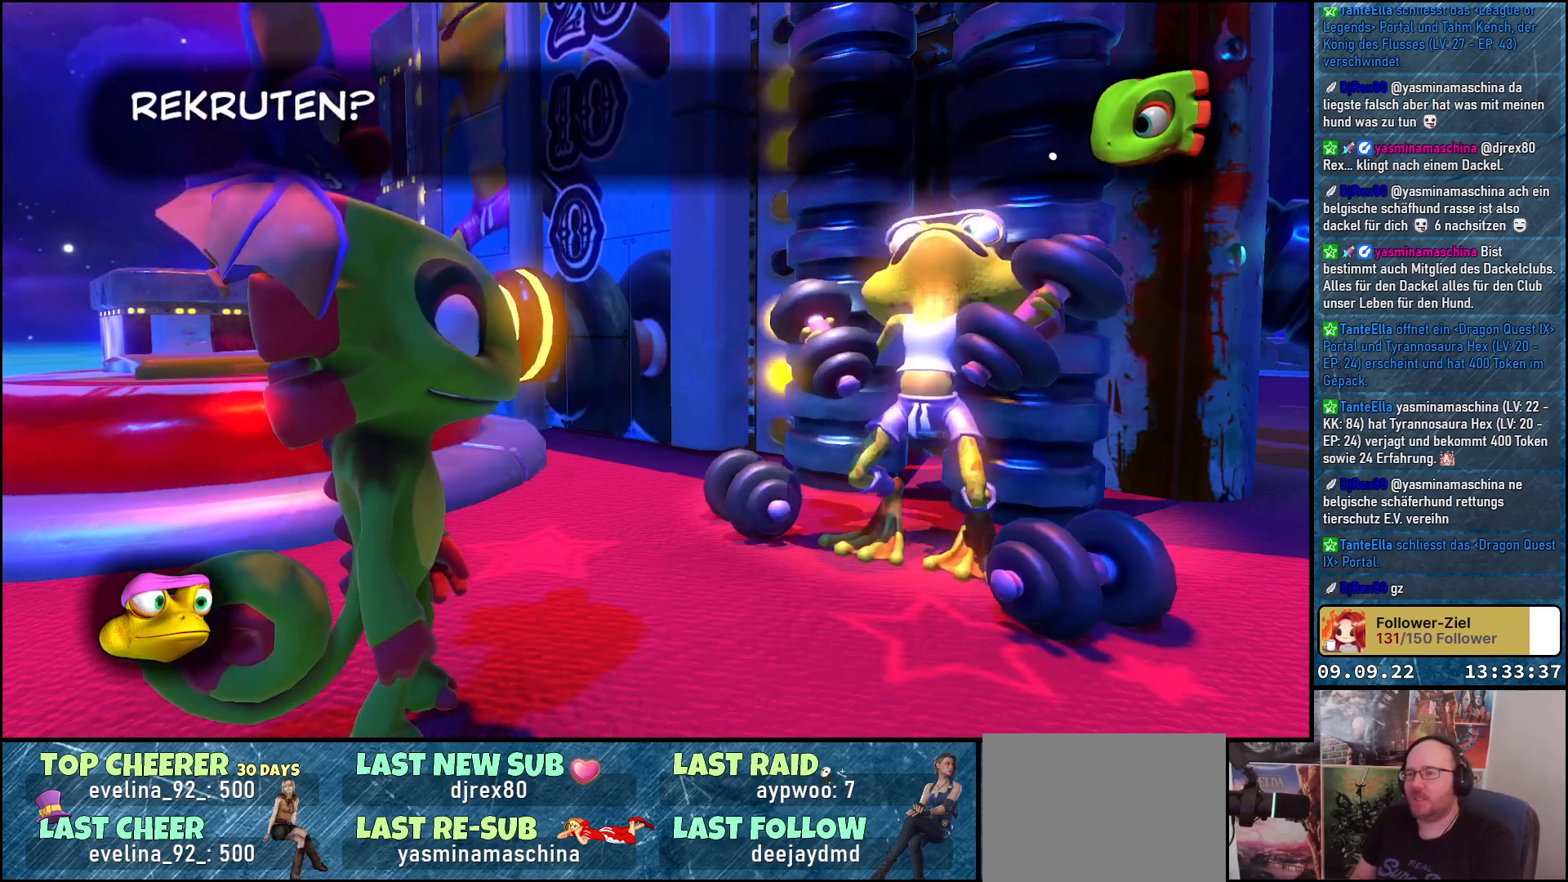
{"buttons": [], "left_stick": "center", "right_stick": "center", "events": [[267, "A", "down"], [383, "A", "up"]]}
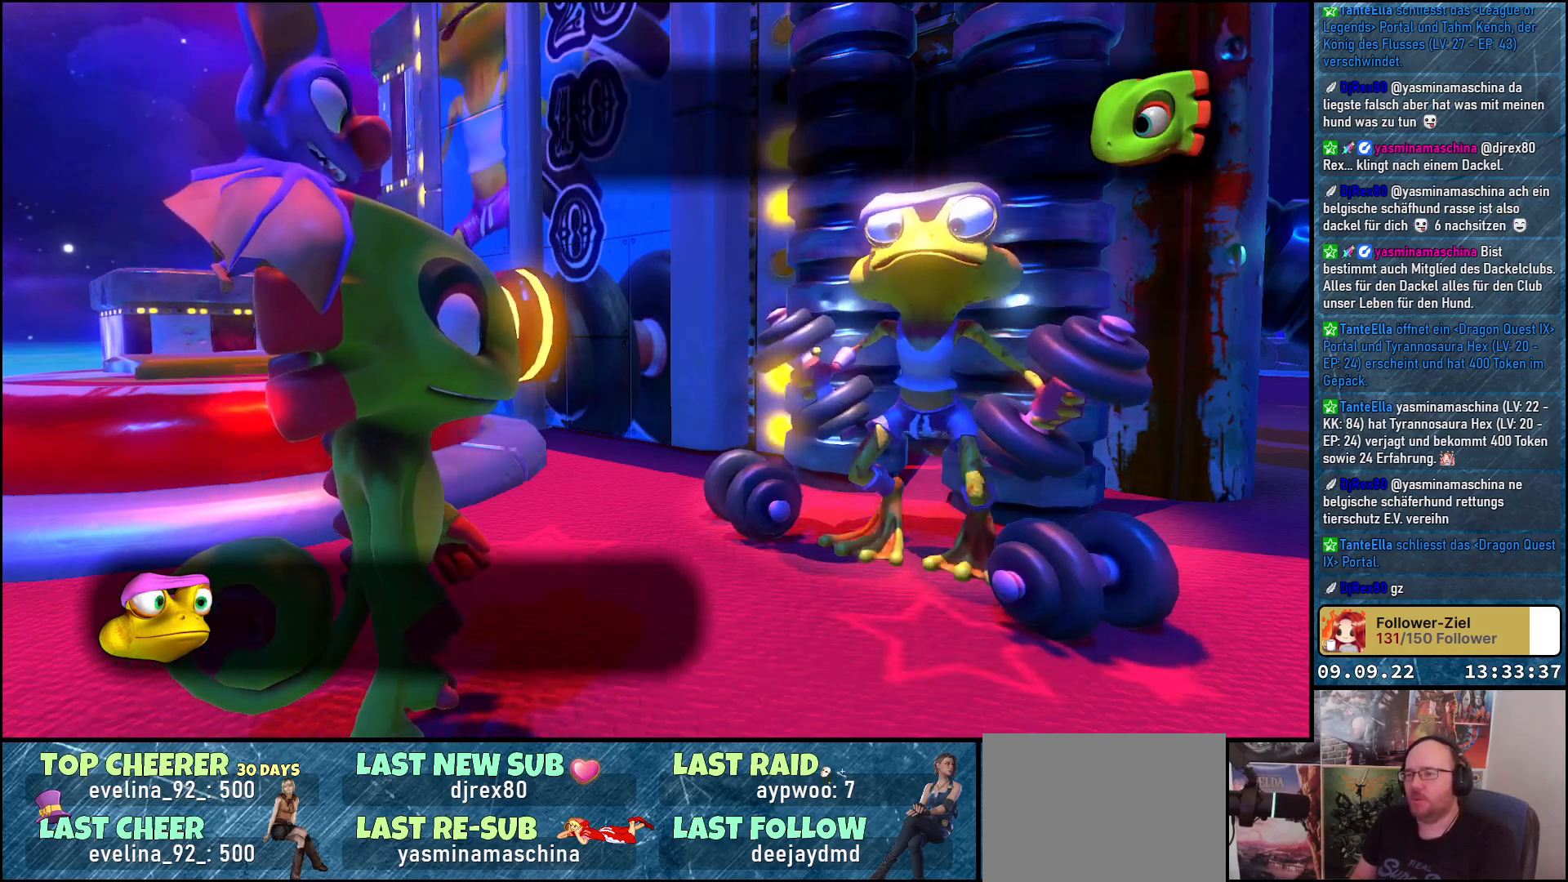
{"buttons": ["A"], "left_stick": "center", "right_stick": "center", "events": [[417, "A", "down"]]}
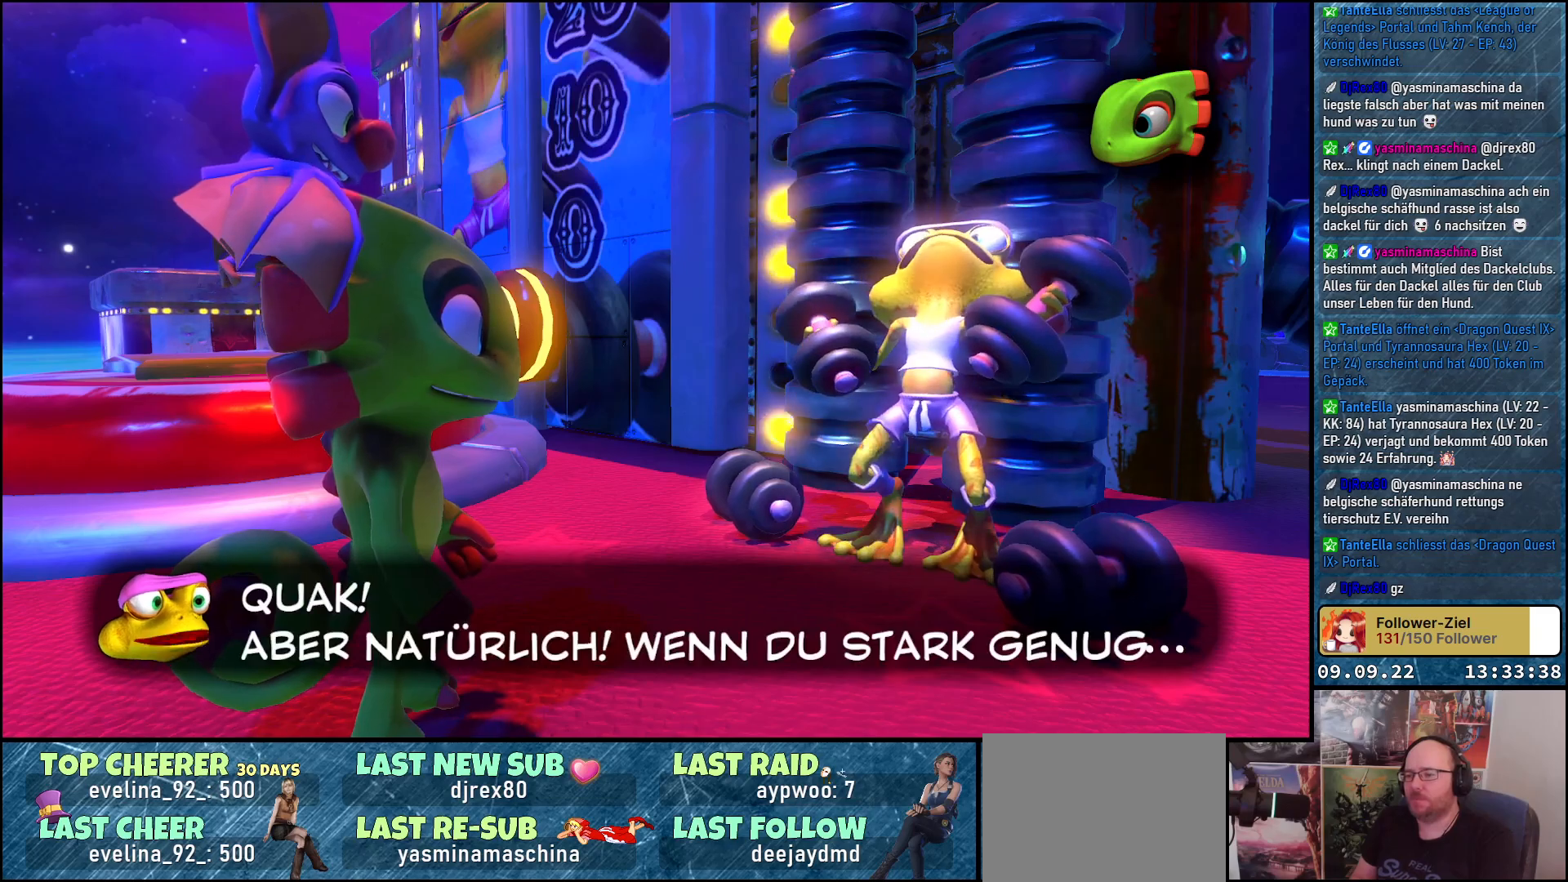
{"buttons": [], "left_stick": "center", "right_stick": "center", "events": [[17, "A", "up"]]}
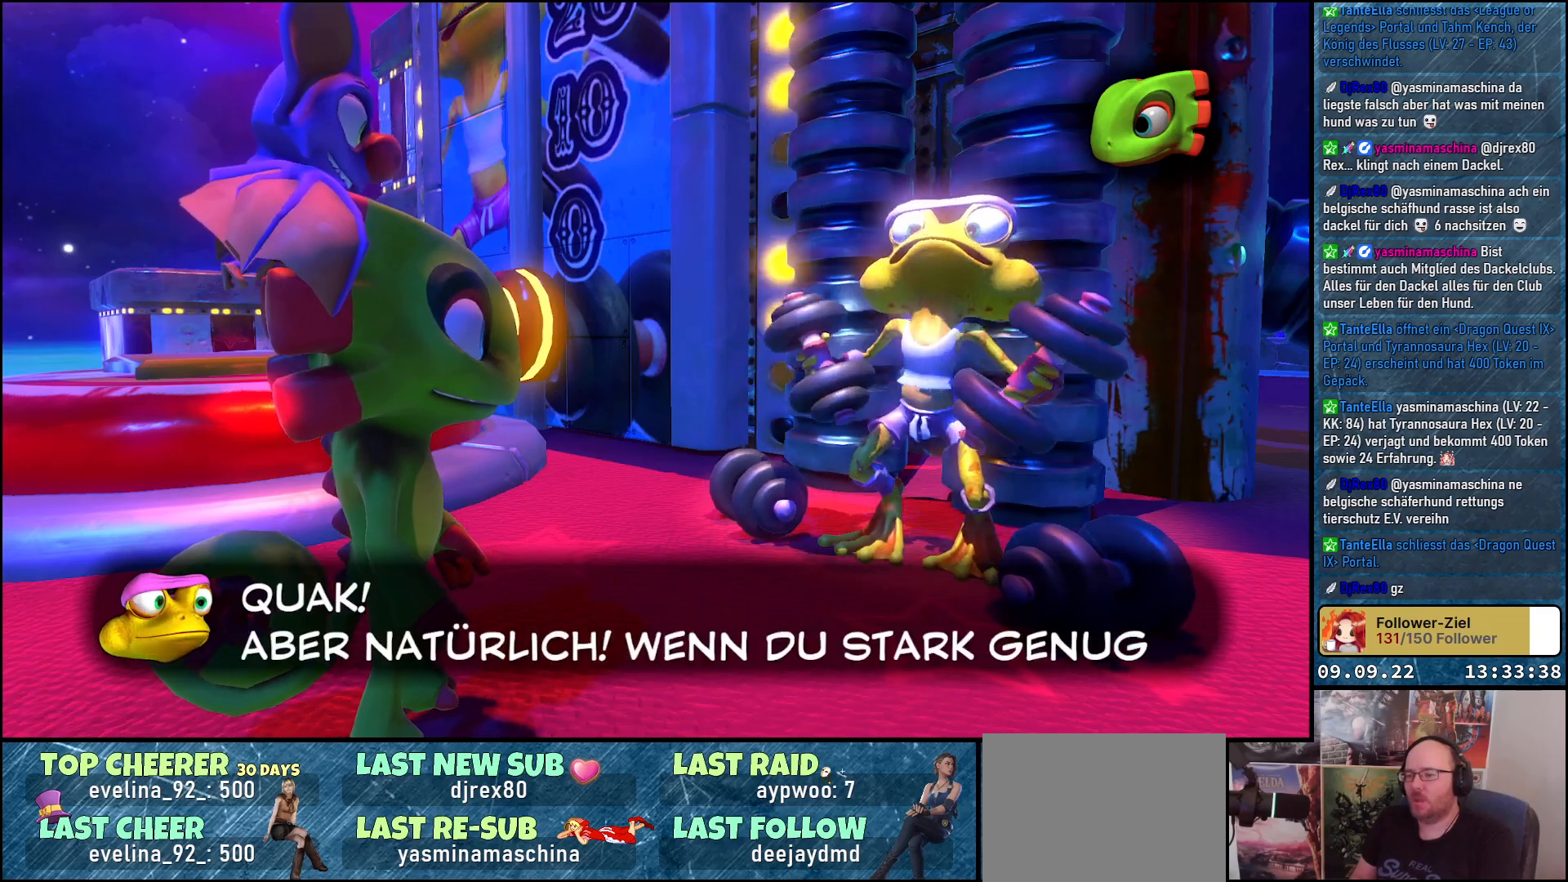
{"buttons": [], "left_stick": "center", "right_stick": "center", "events": []}
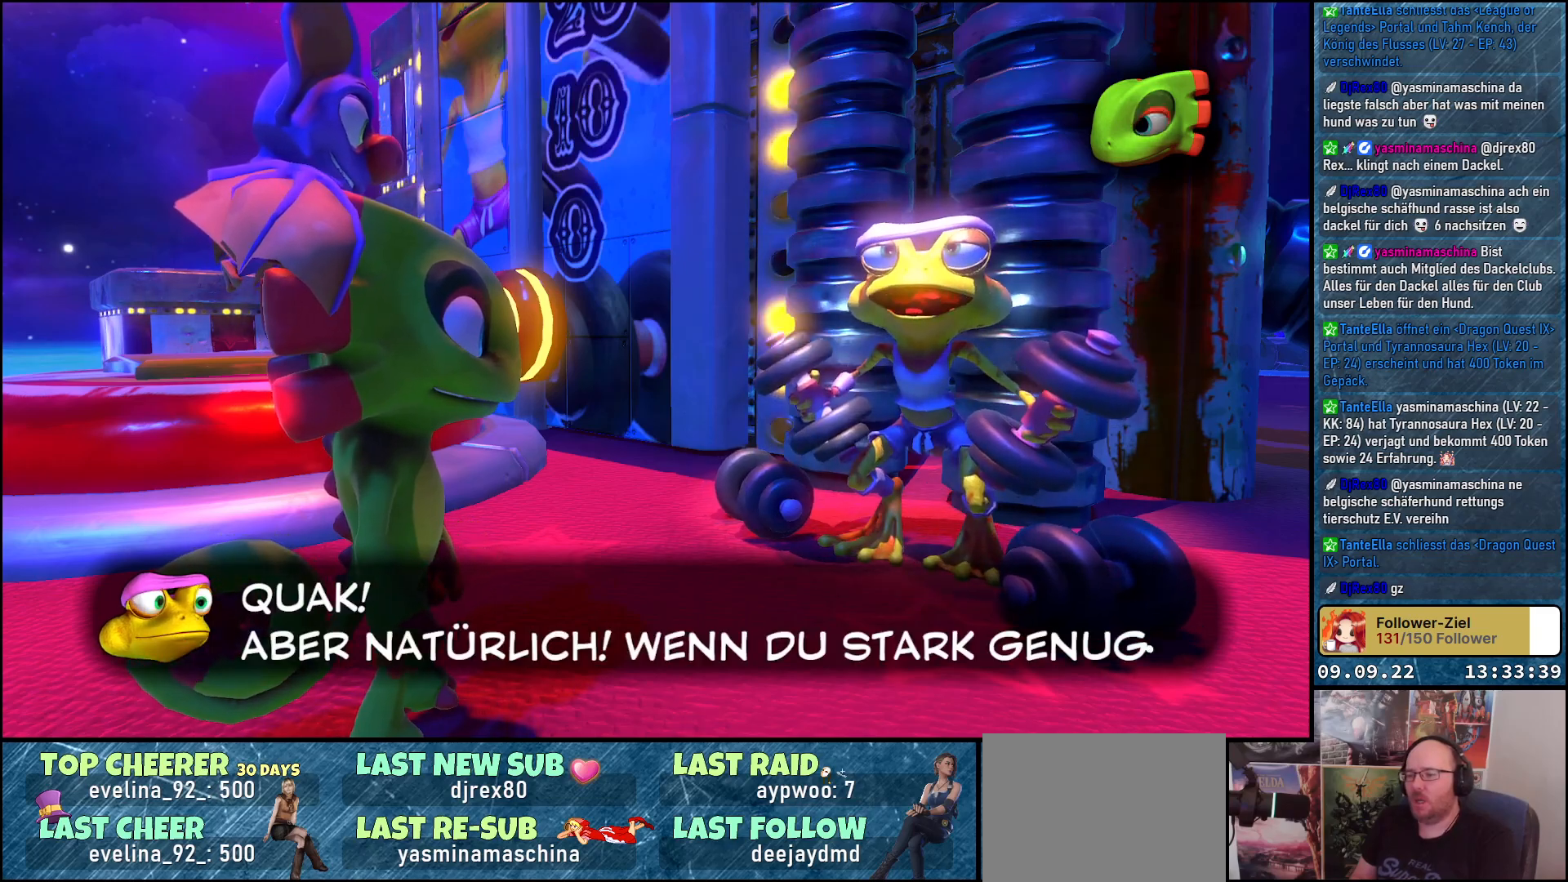
{"buttons": [], "left_stick": "center", "right_stick": "center", "events": []}
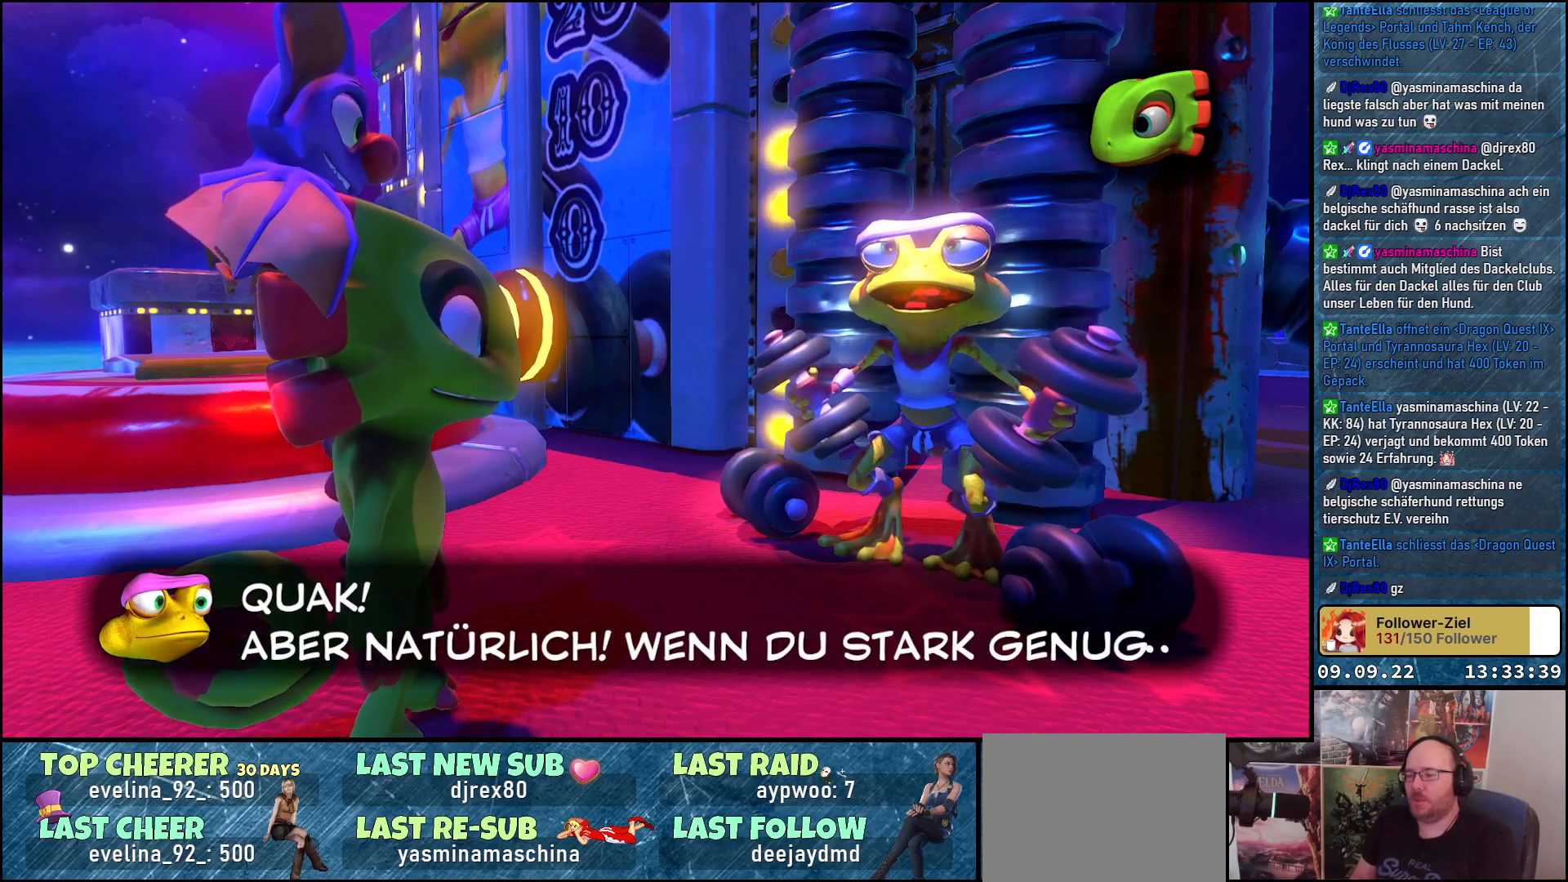
{"buttons": [], "left_stick": "center", "right_stick": "center", "events": []}
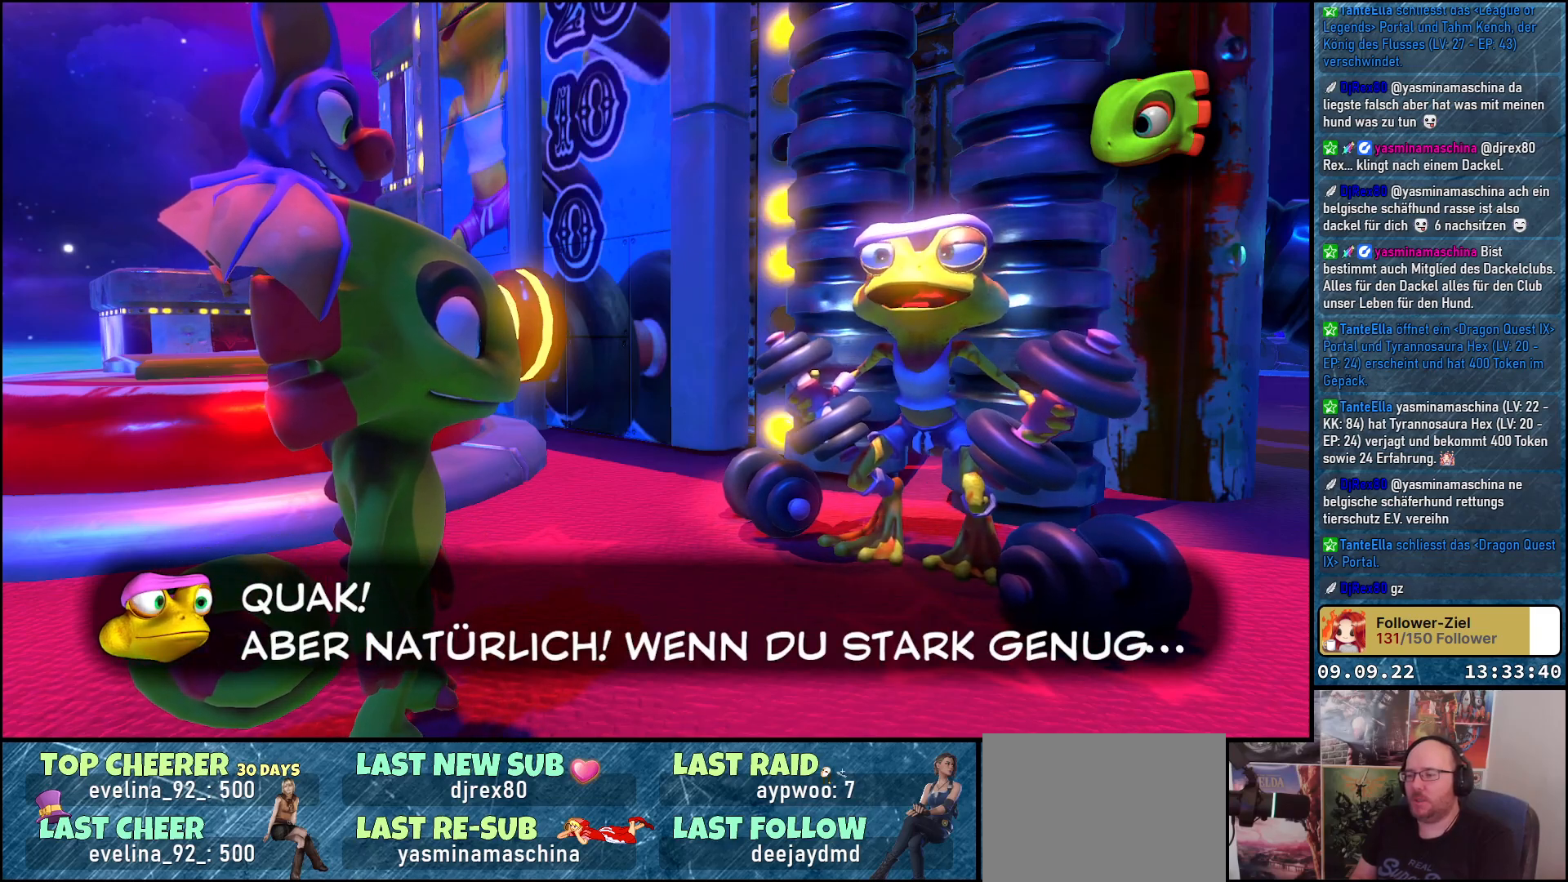
{"buttons": [], "left_stick": "center", "right_stick": "center", "events": [[267, "A", "down"], [367, "A", "up"]]}
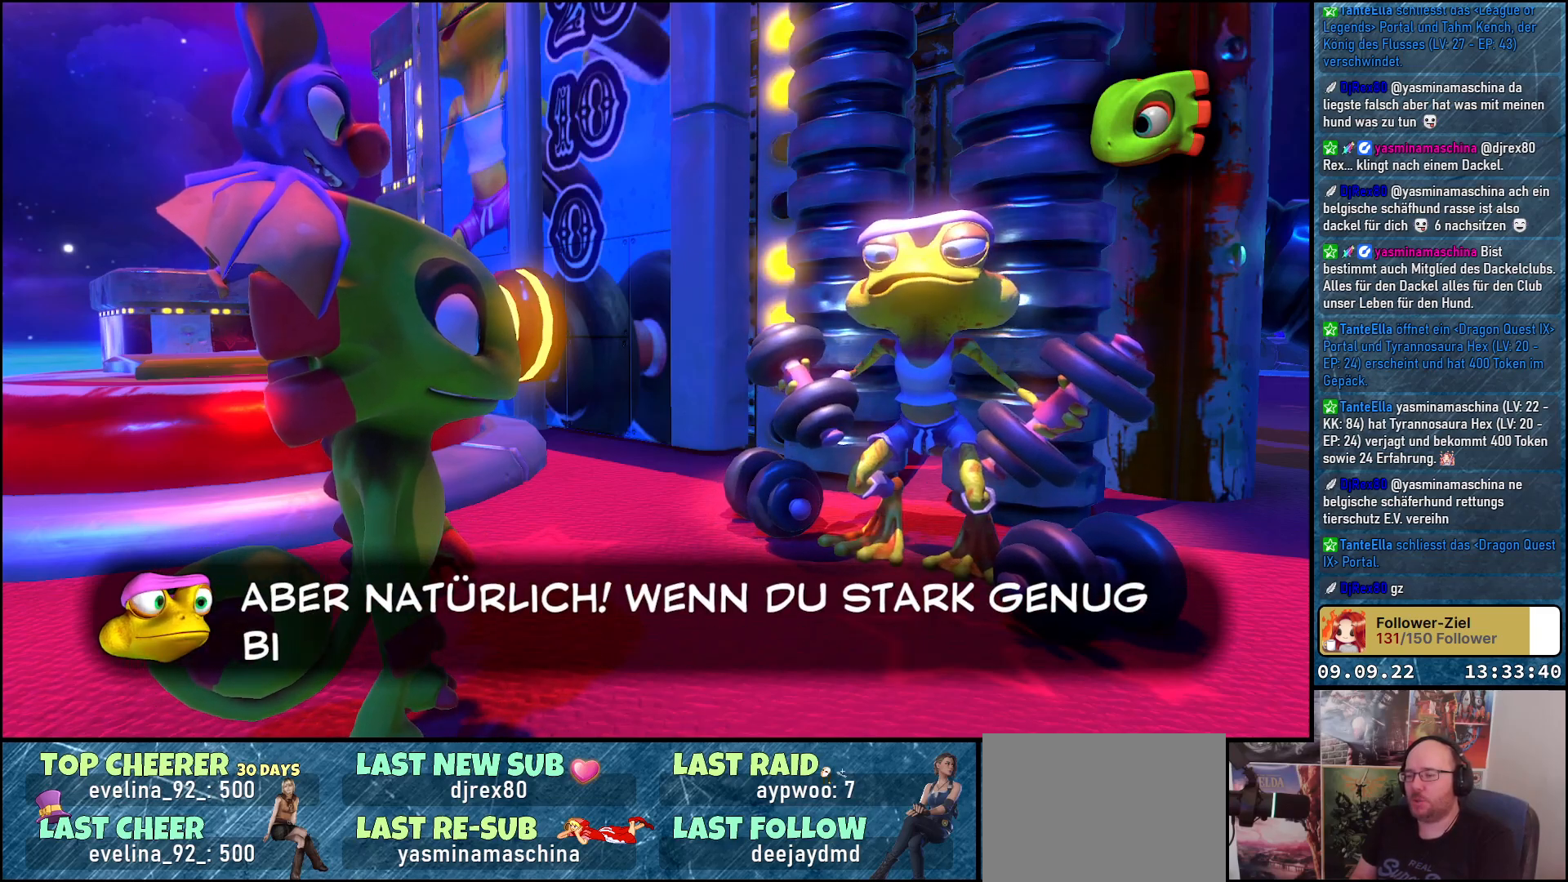
{"buttons": [], "left_stick": "center", "right_stick": "center", "events": [[117, "A", "down"], [233, "A", "up"]]}
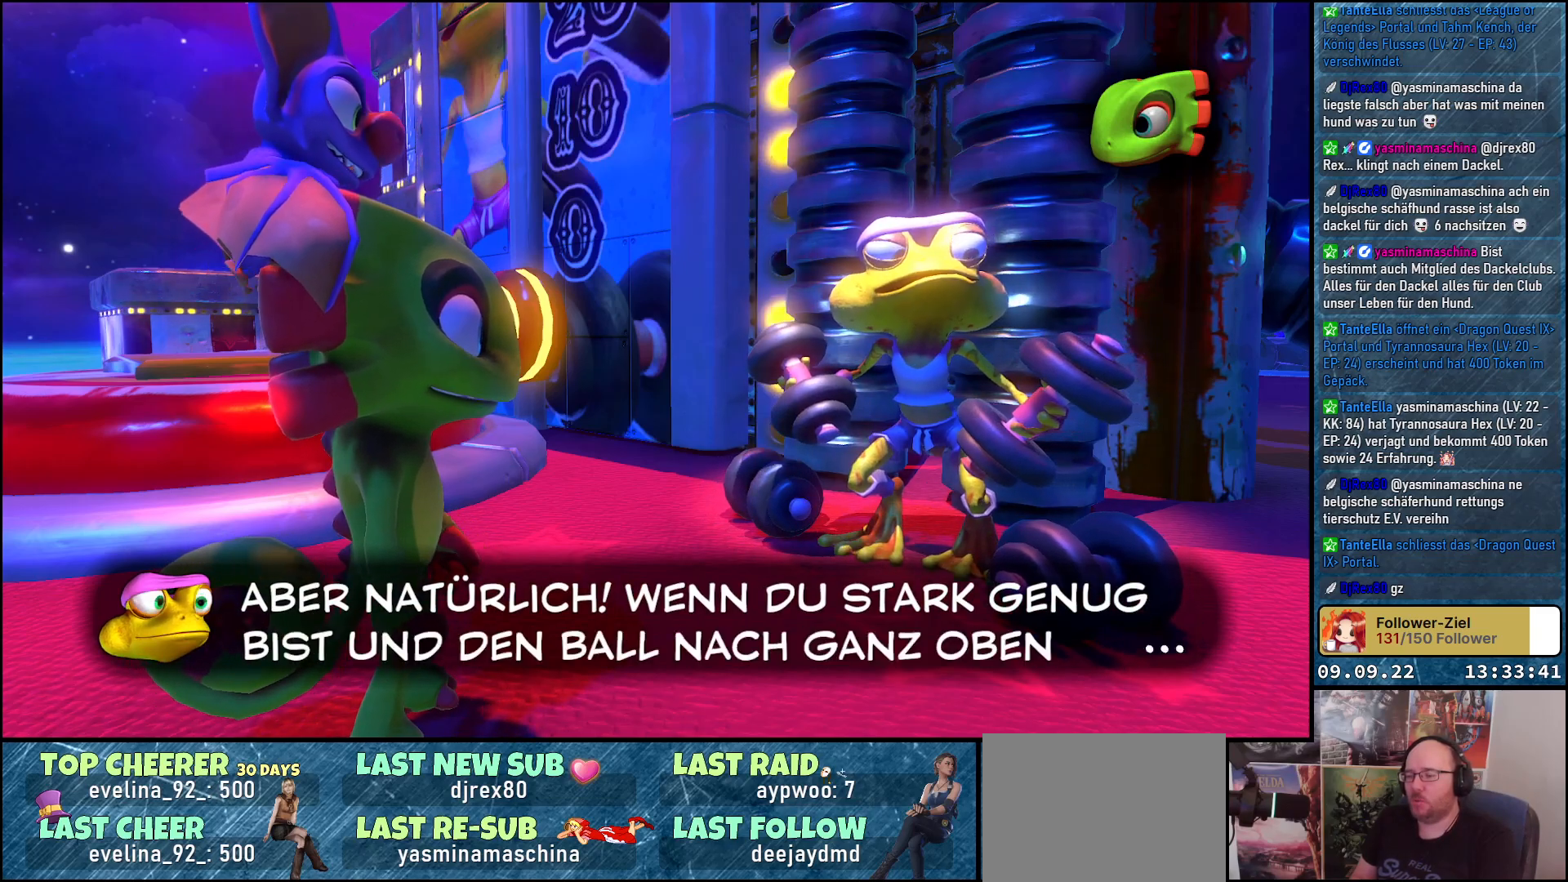
{"buttons": [], "left_stick": "center", "right_stick": "center", "events": []}
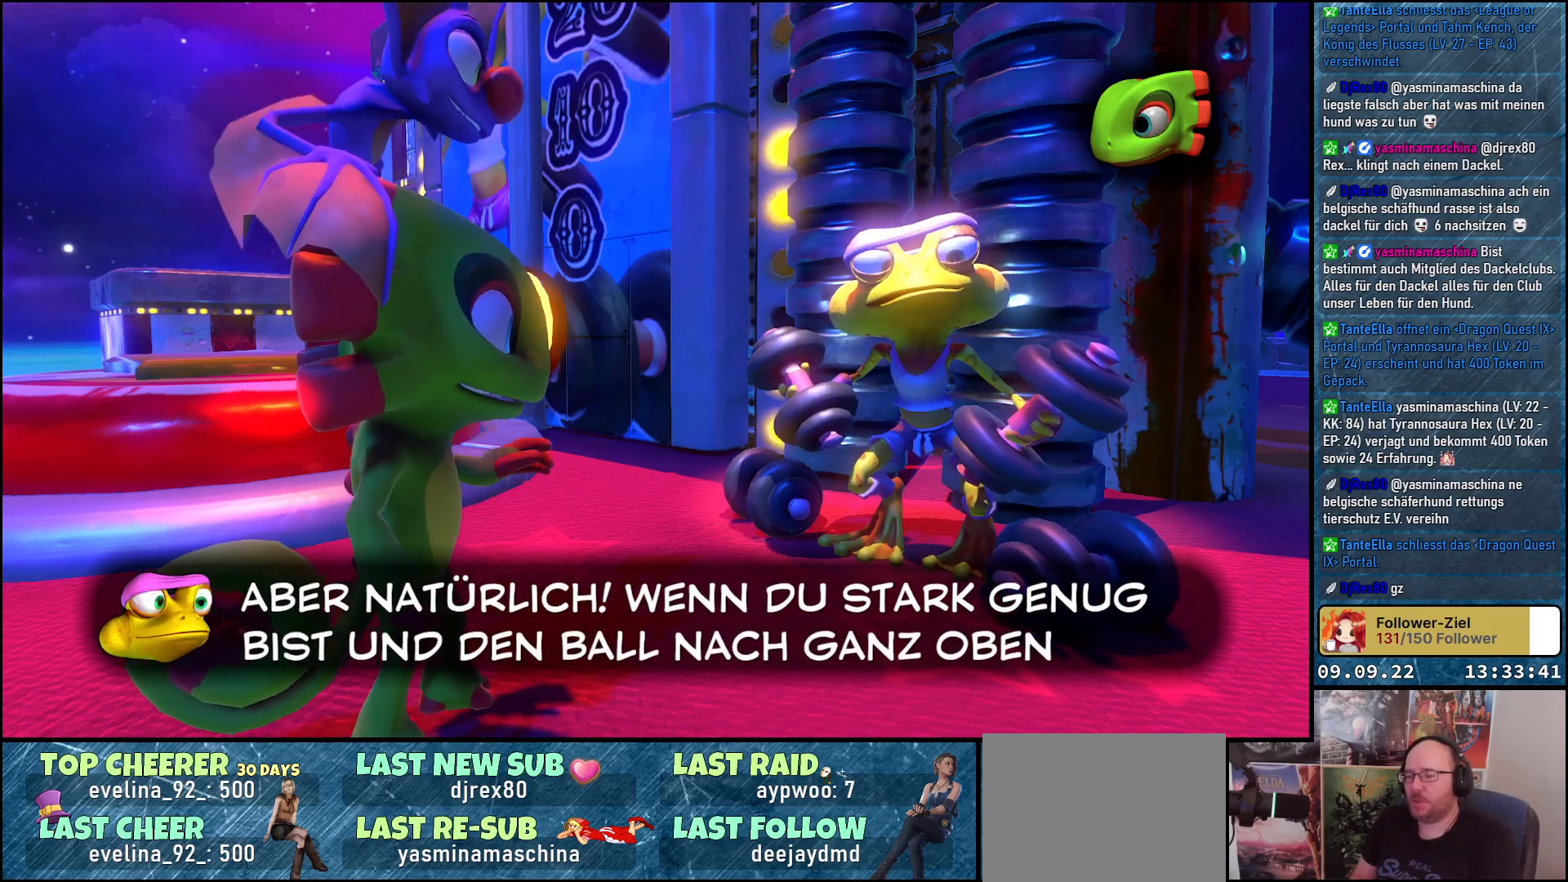
{"buttons": [], "left_stick": "center", "right_stick": "center", "events": []}
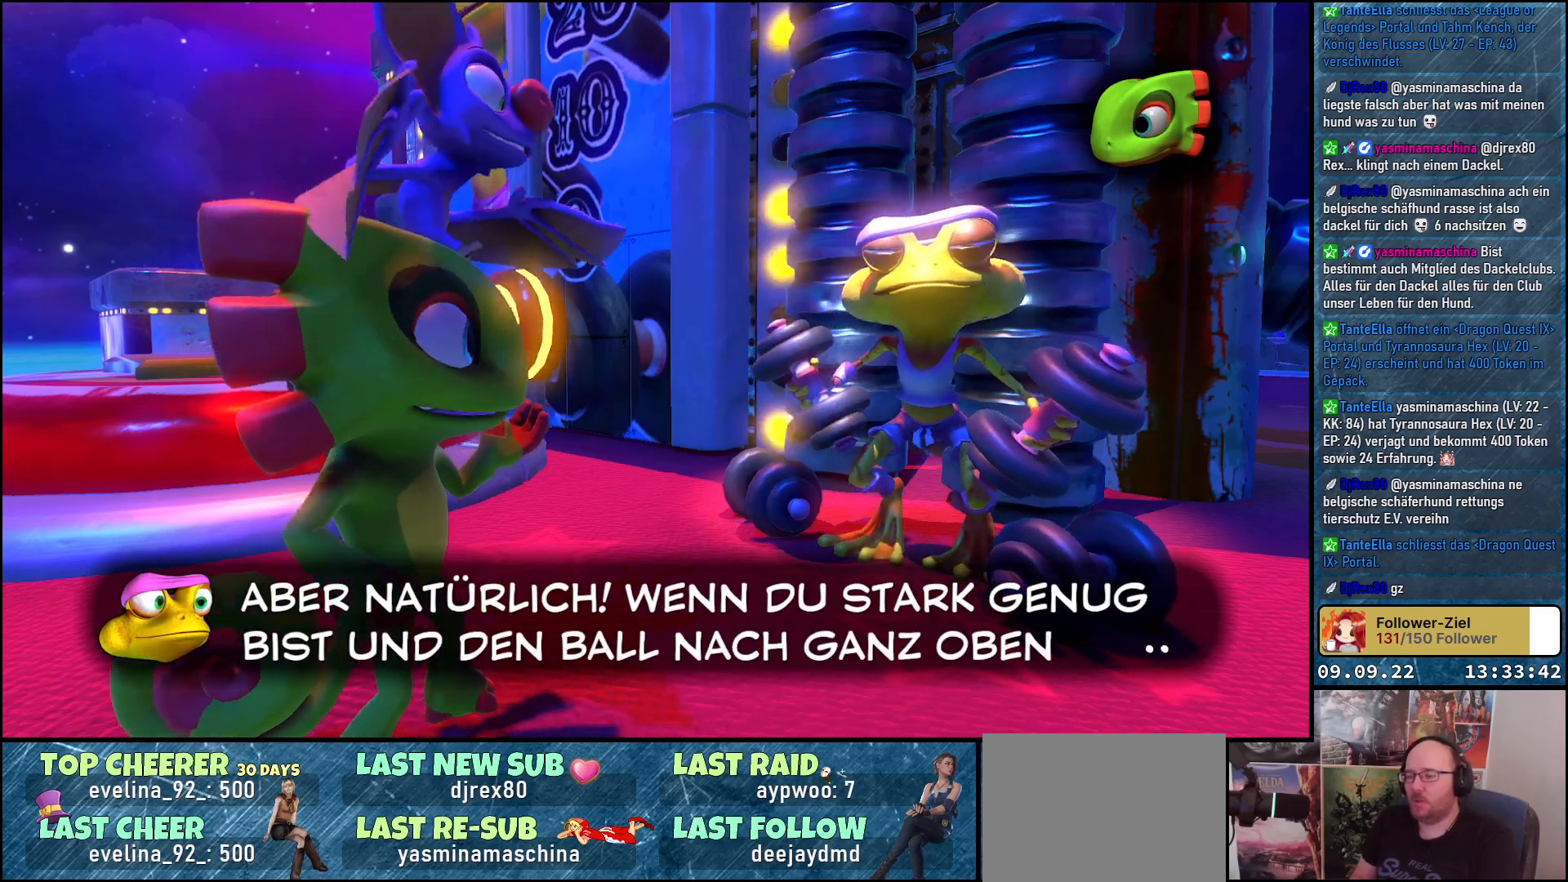
{"buttons": [], "left_stick": "center", "right_stick": "center", "events": []}
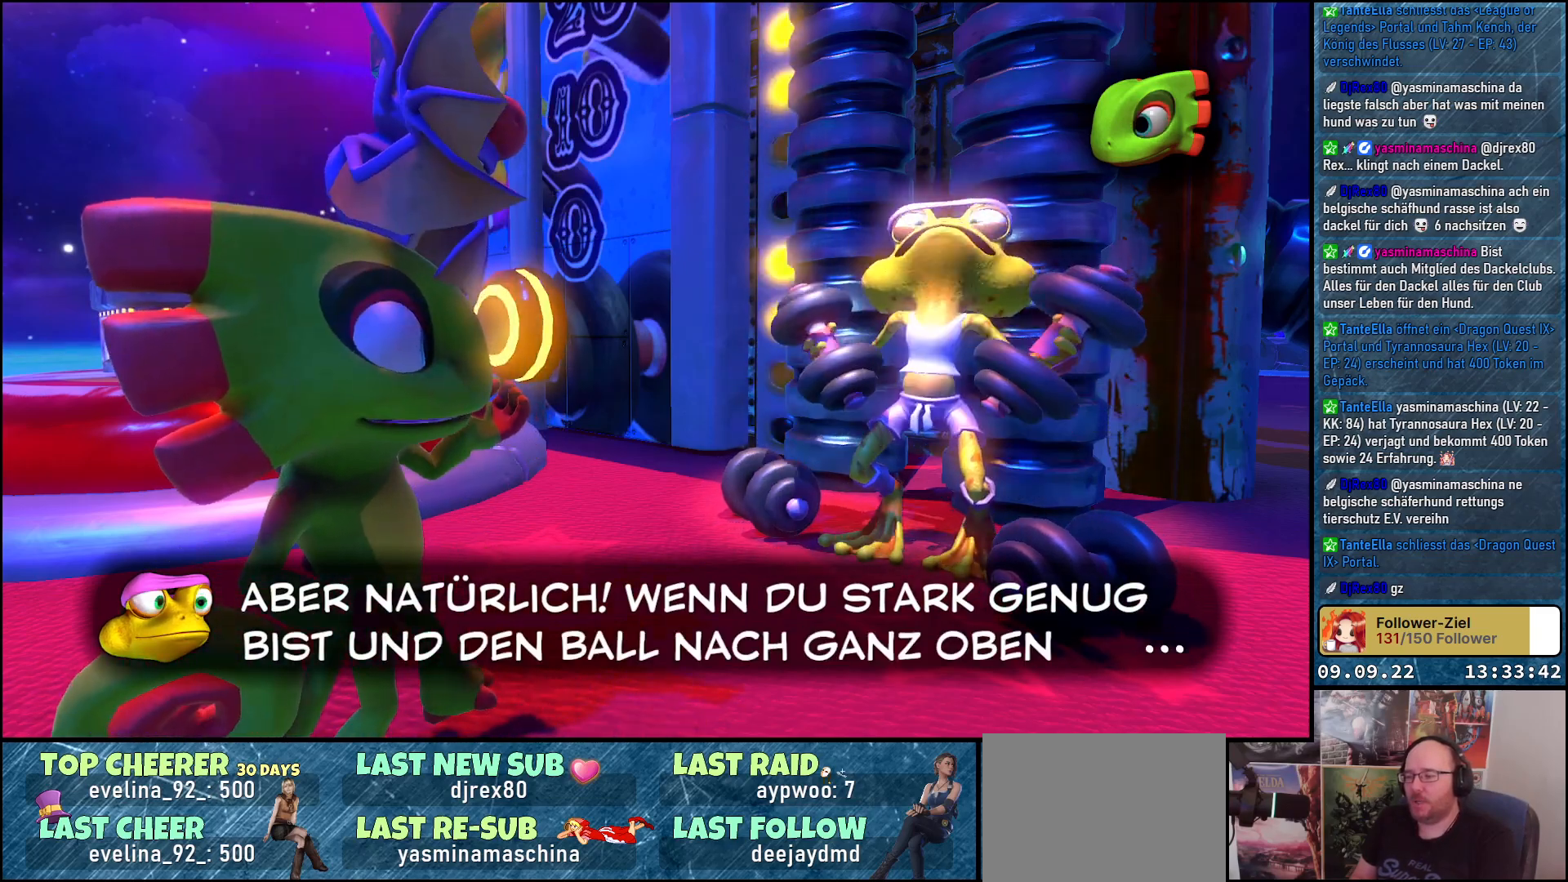
{"buttons": ["A"], "left_stick": "center", "right_stick": "center", "events": [[483, "A", "down"]]}
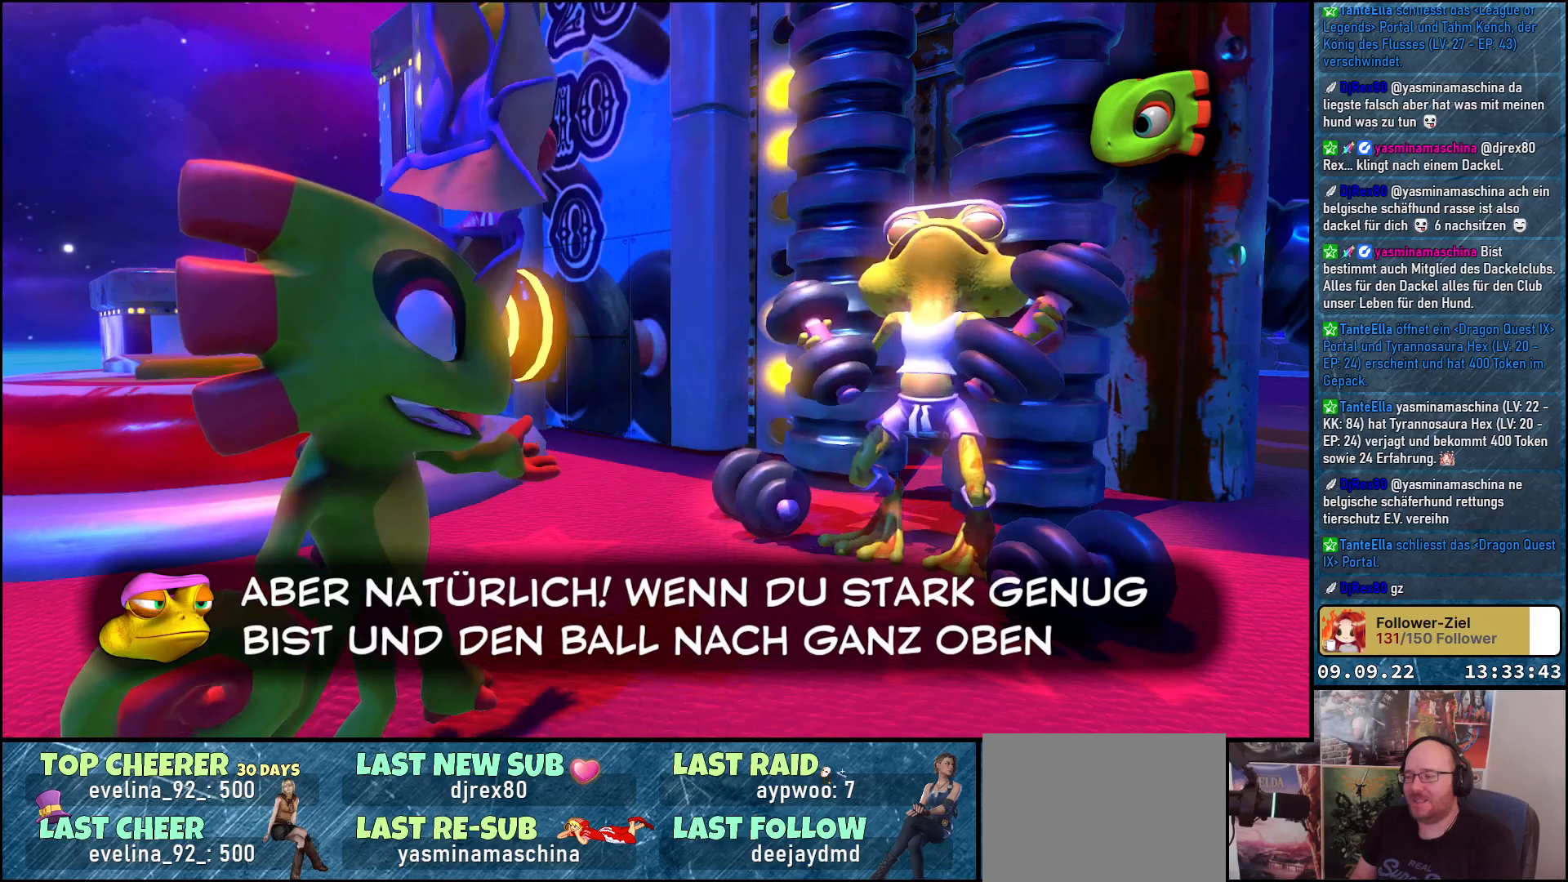
{"buttons": [], "left_stick": "center", "right_stick": "center", "events": [[83, "A", "up"]]}
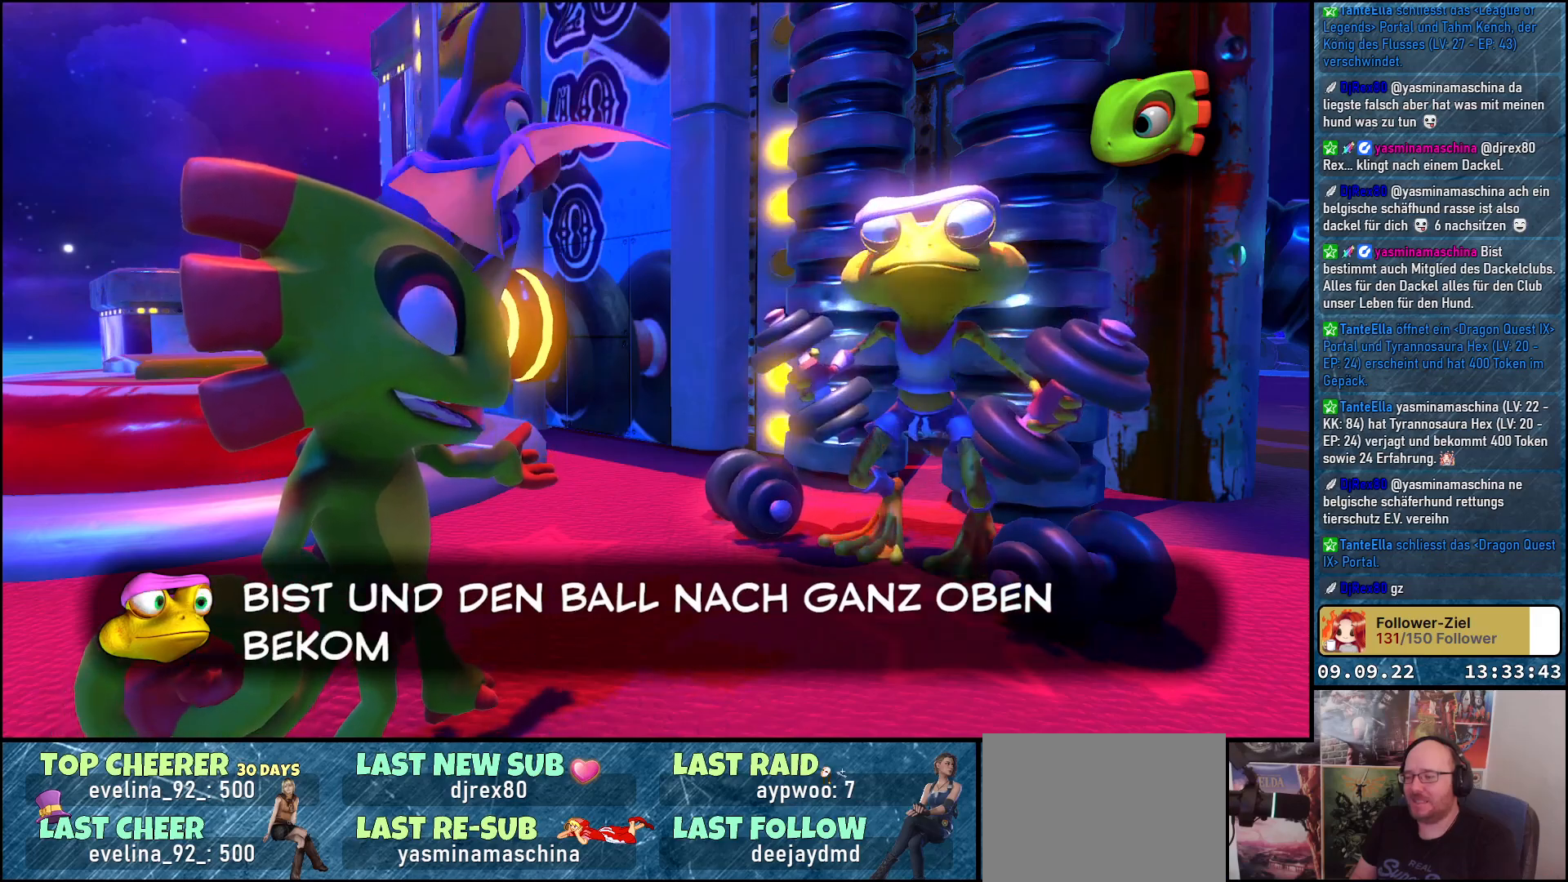
{"buttons": [], "left_stick": "center", "right_stick": "center", "events": [[150, "A", "down"], [300, "A", "up"]]}
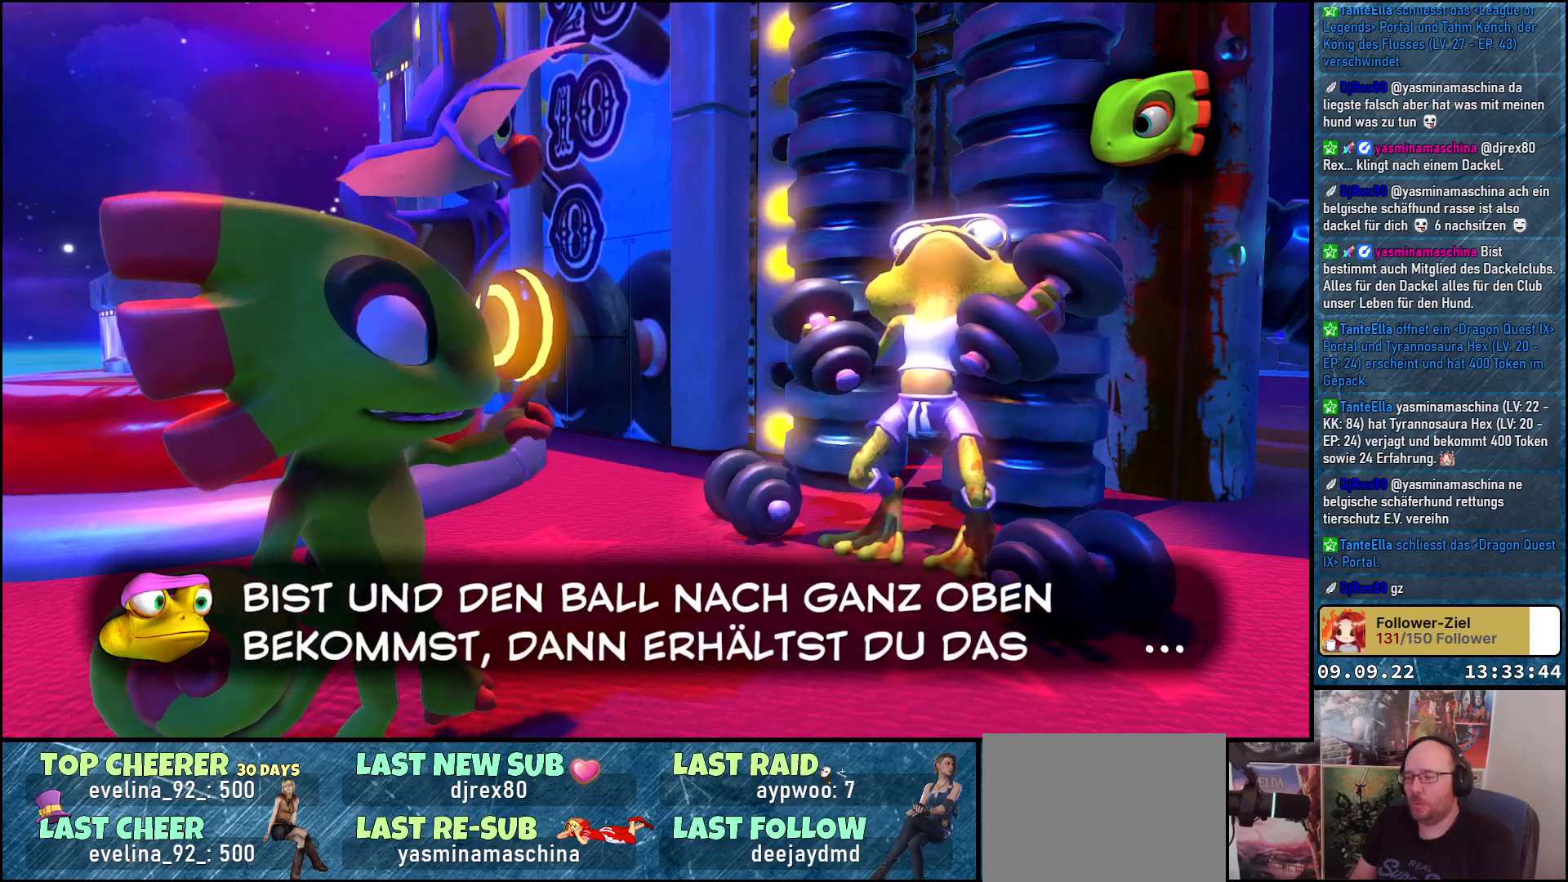
{"buttons": [], "left_stick": "center", "right_stick": "center", "events": []}
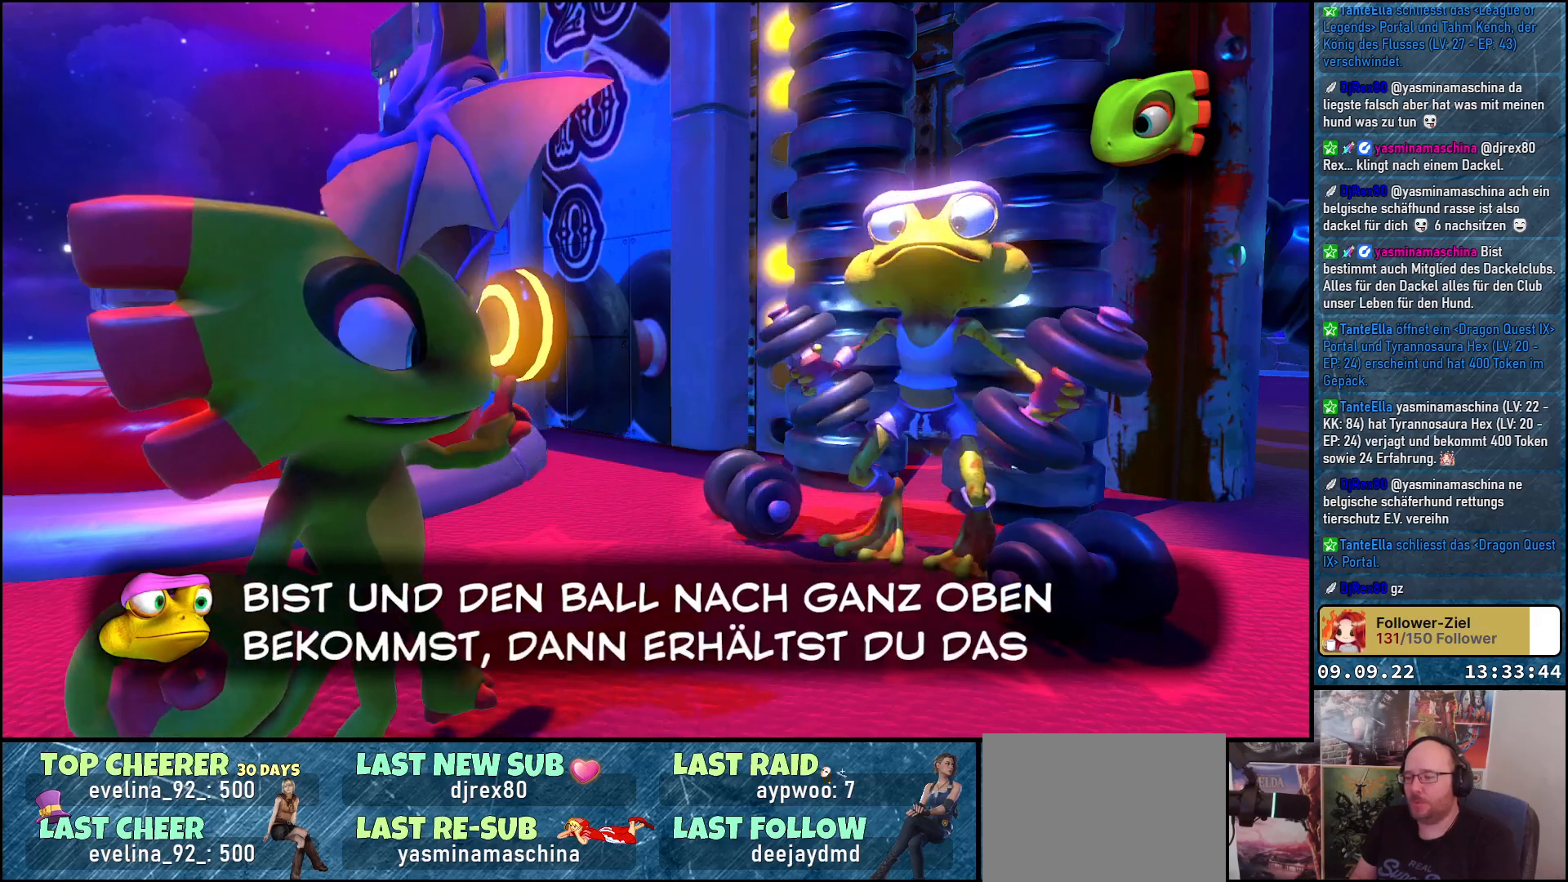
{"buttons": [], "left_stick": "center", "right_stick": "center", "events": []}
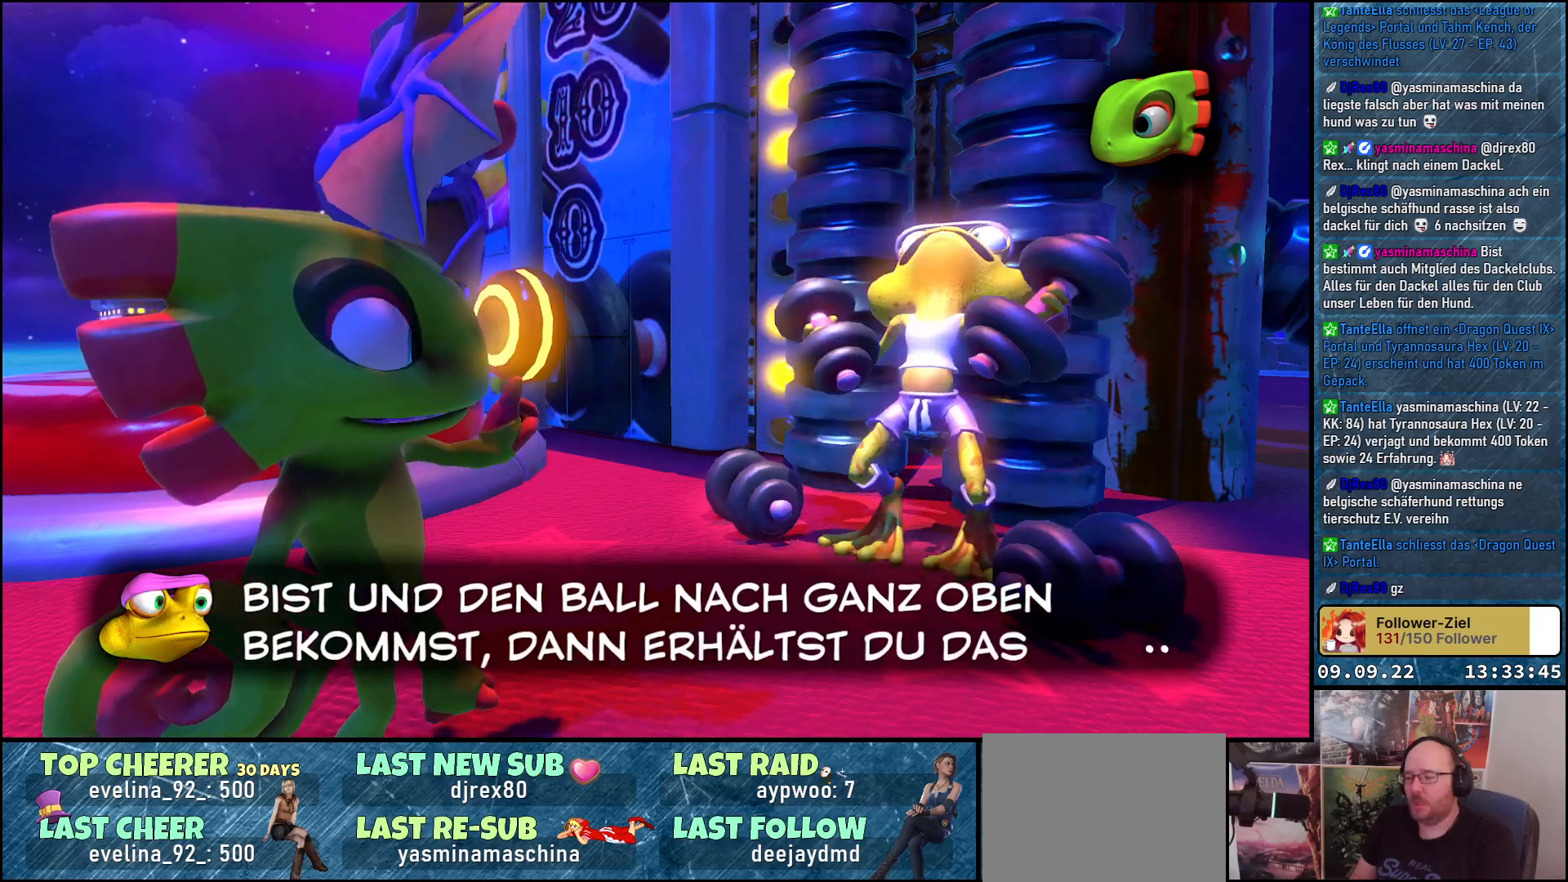
{"buttons": [], "left_stick": "center", "right_stick": "center", "events": [[317, "A", "down"], [417, "A", "up"]]}
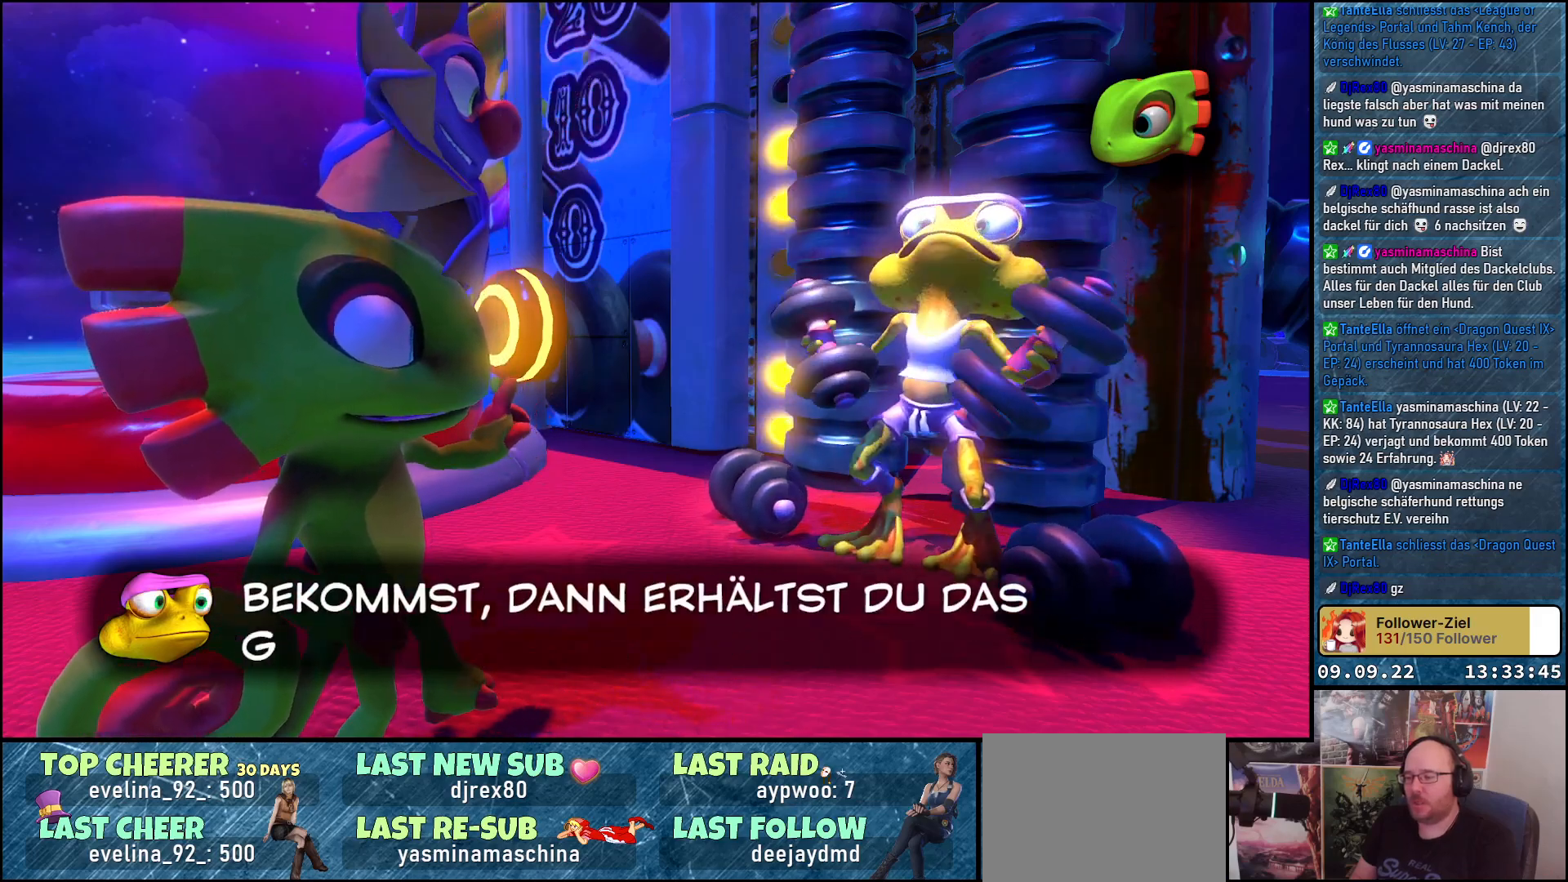
{"buttons": [], "left_stick": "center", "right_stick": "center", "events": [[200, "A", "down"], [367, "A", "up"]]}
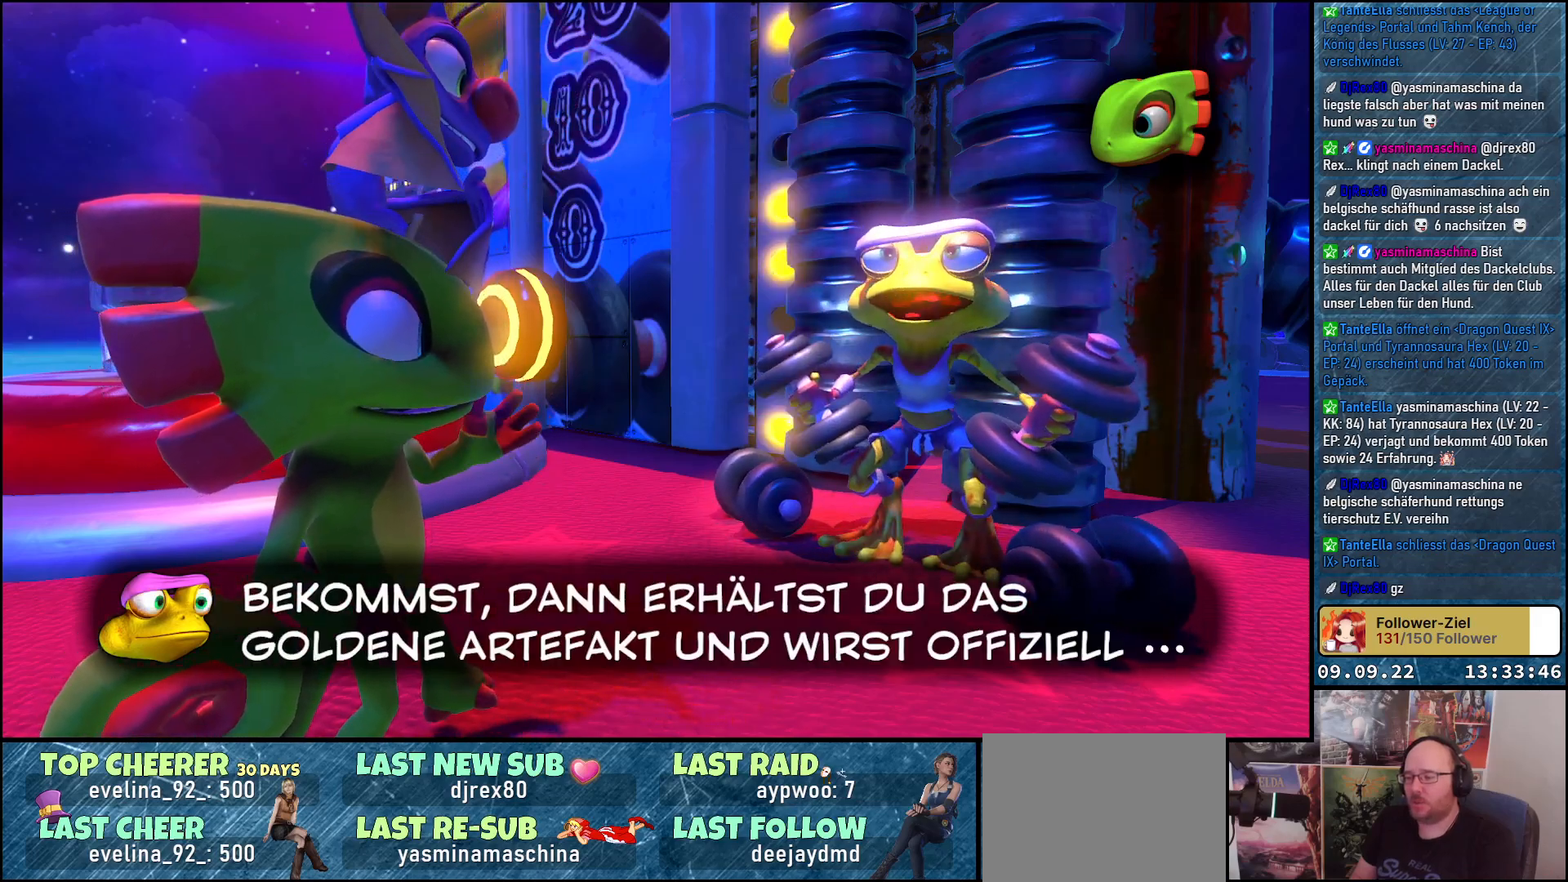
{"buttons": [], "left_stick": "center", "right_stick": "center", "events": []}
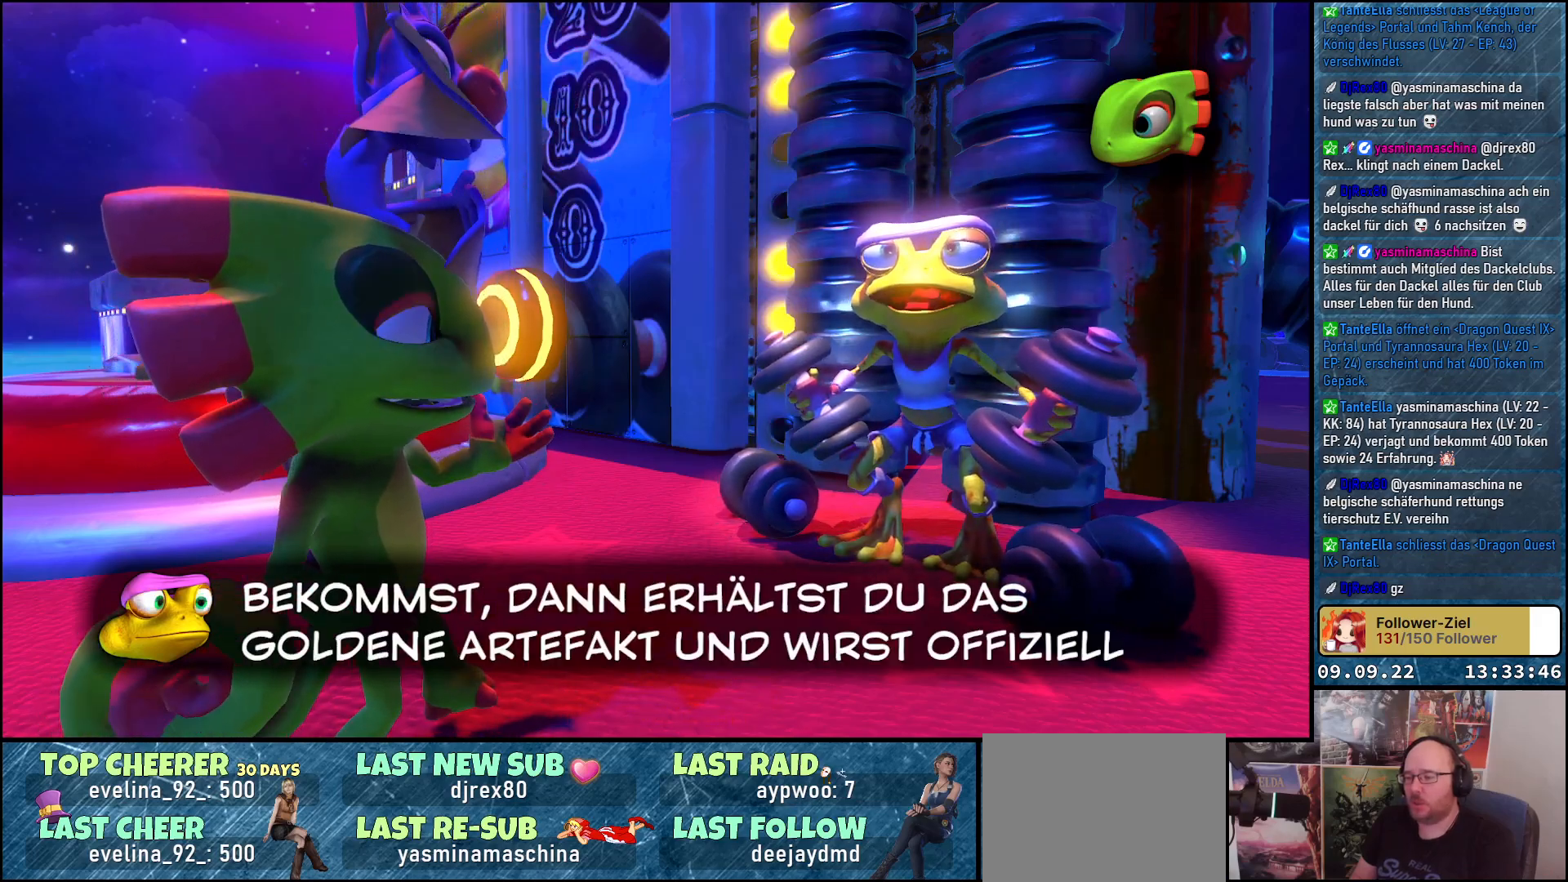
{"buttons": [], "left_stick": "center", "right_stick": "center", "events": []}
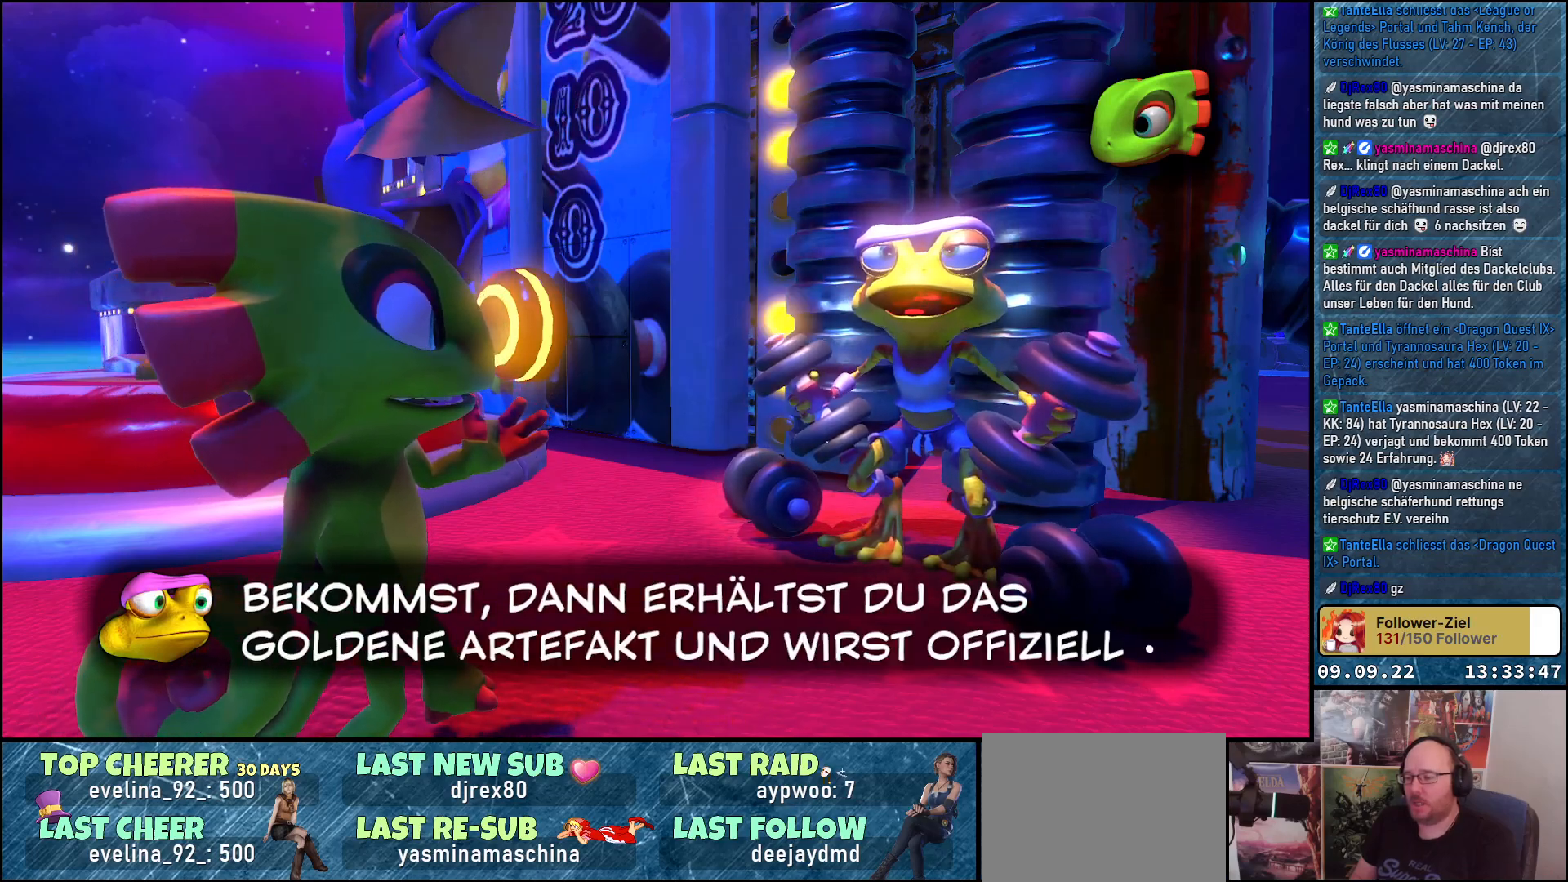
{"buttons": [], "left_stick": "center", "right_stick": "center", "events": []}
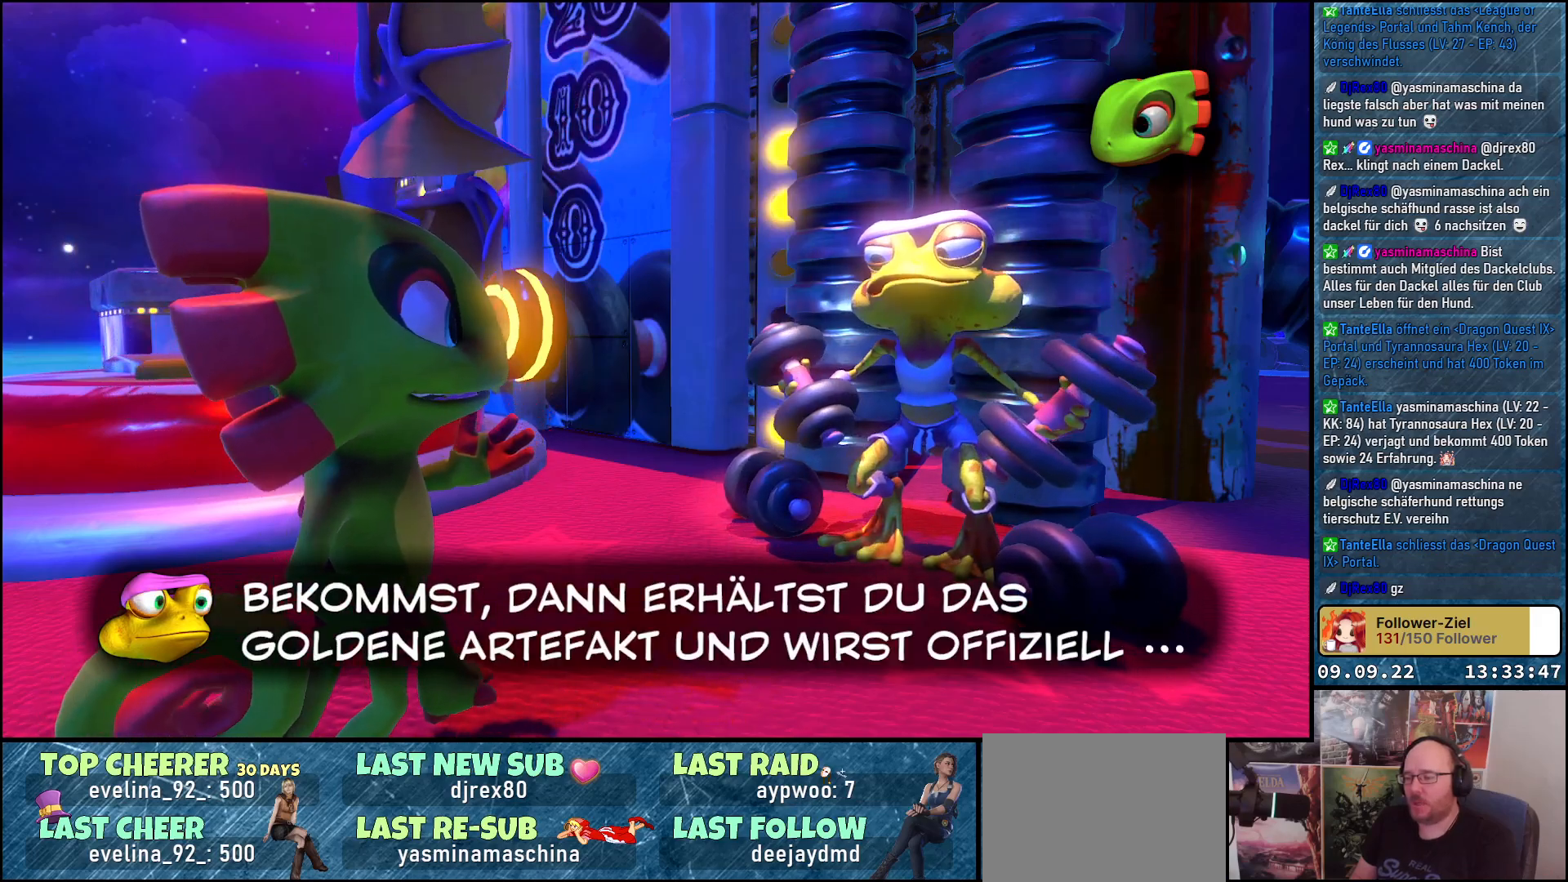
{"buttons": [], "left_stick": "center", "right_stick": "center", "events": [[117, "A", "down"], [217, "A", "up"]]}
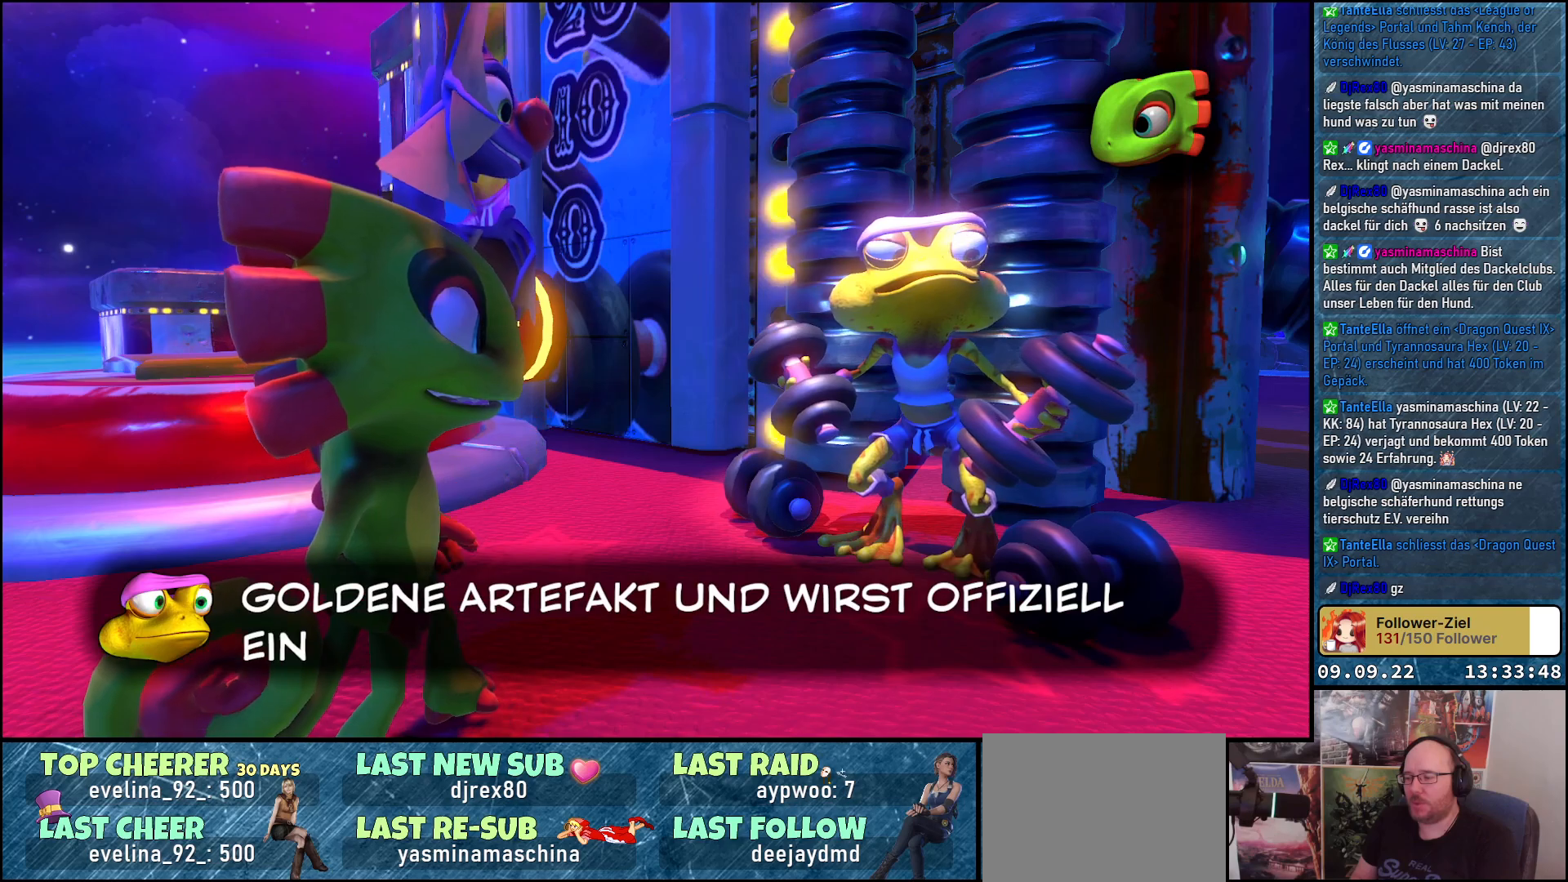
{"buttons": [], "left_stick": "center", "right_stick": "center", "events": [[33, "A", "down"], [183, "A", "up"]]}
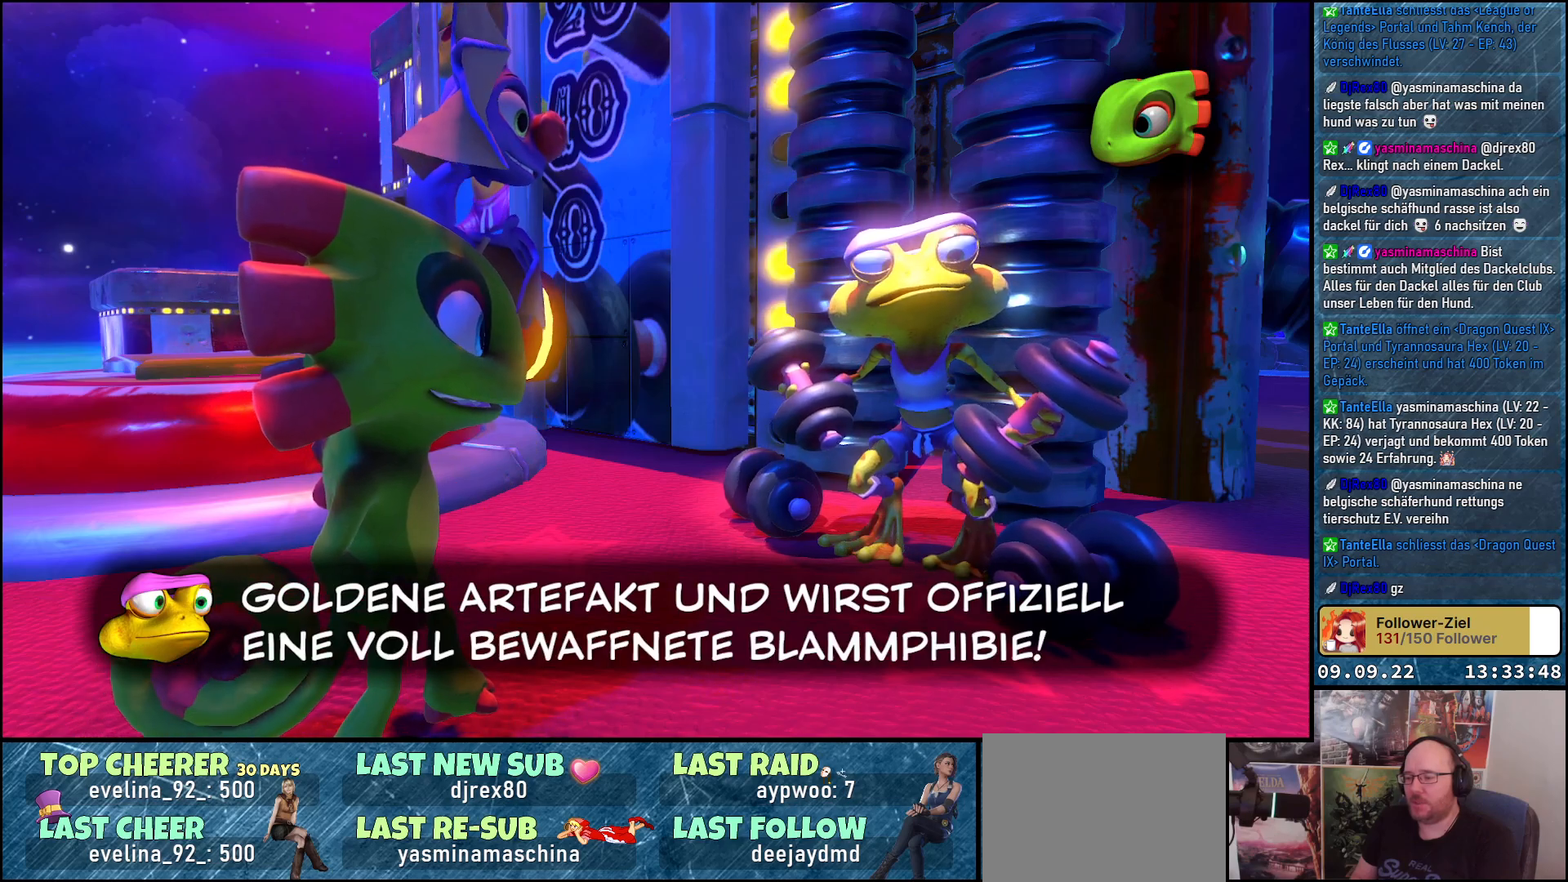
{"buttons": [], "left_stick": "center", "right_stick": "center", "events": []}
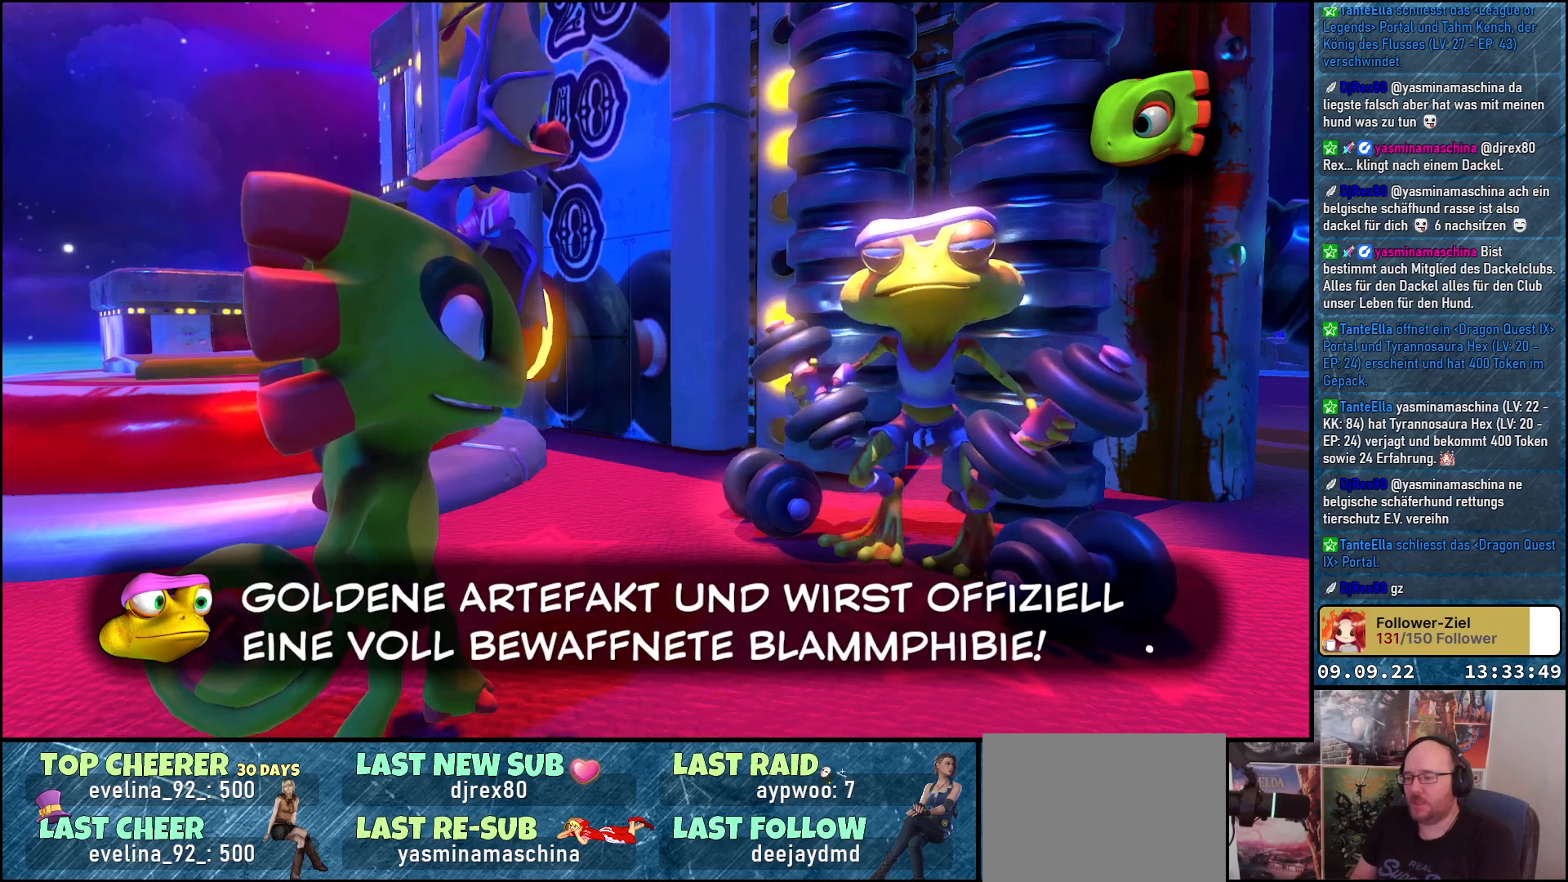
{"buttons": [], "left_stick": "center", "right_stick": "center", "events": []}
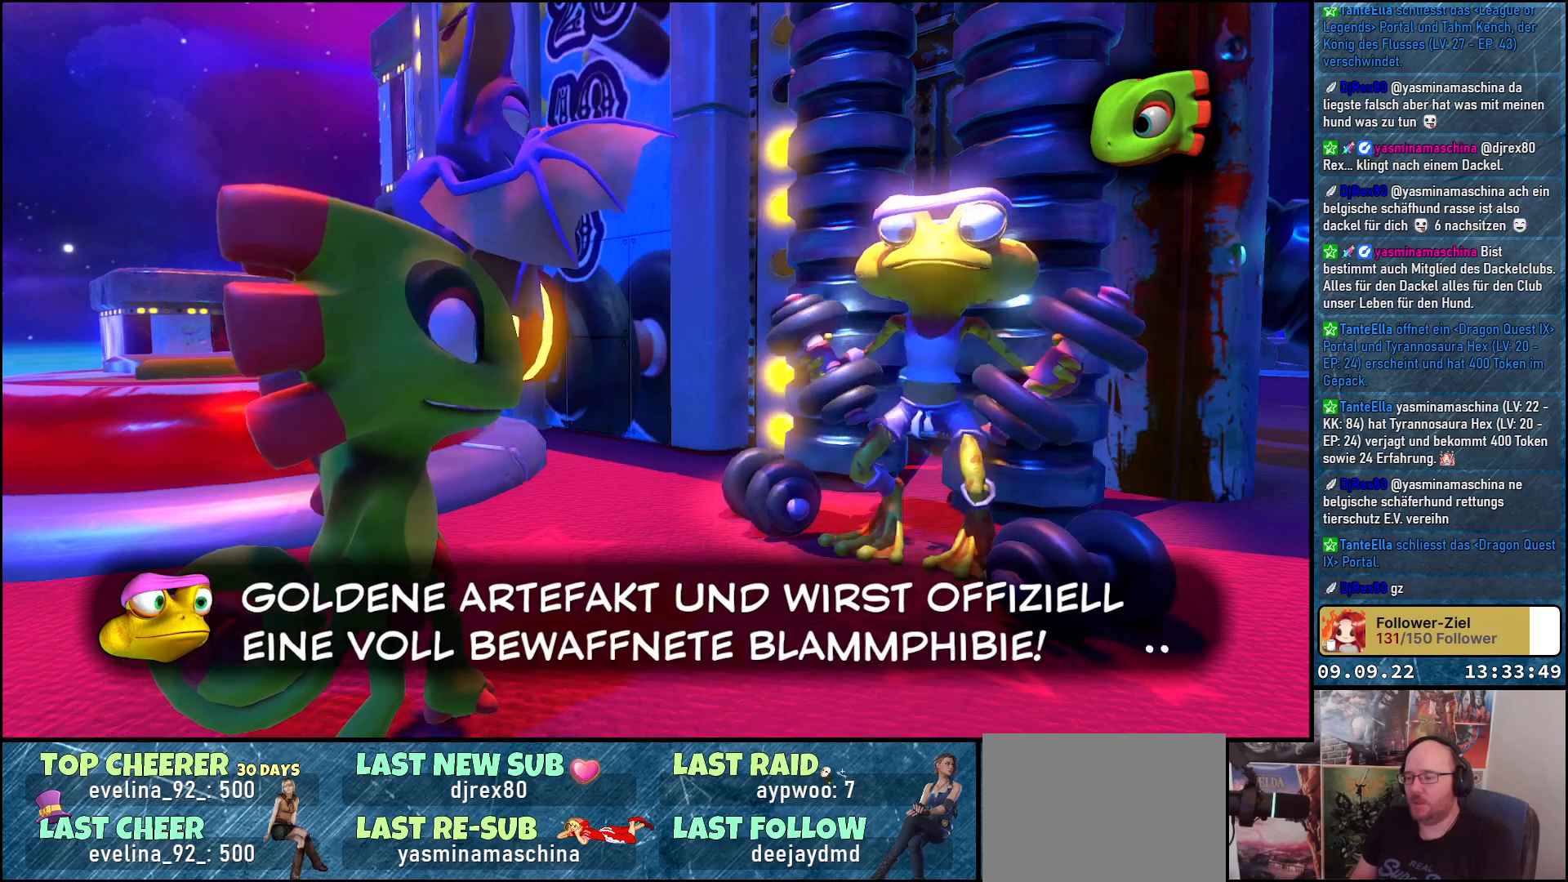
{"buttons": [], "left_stick": "center", "right_stick": "center", "events": []}